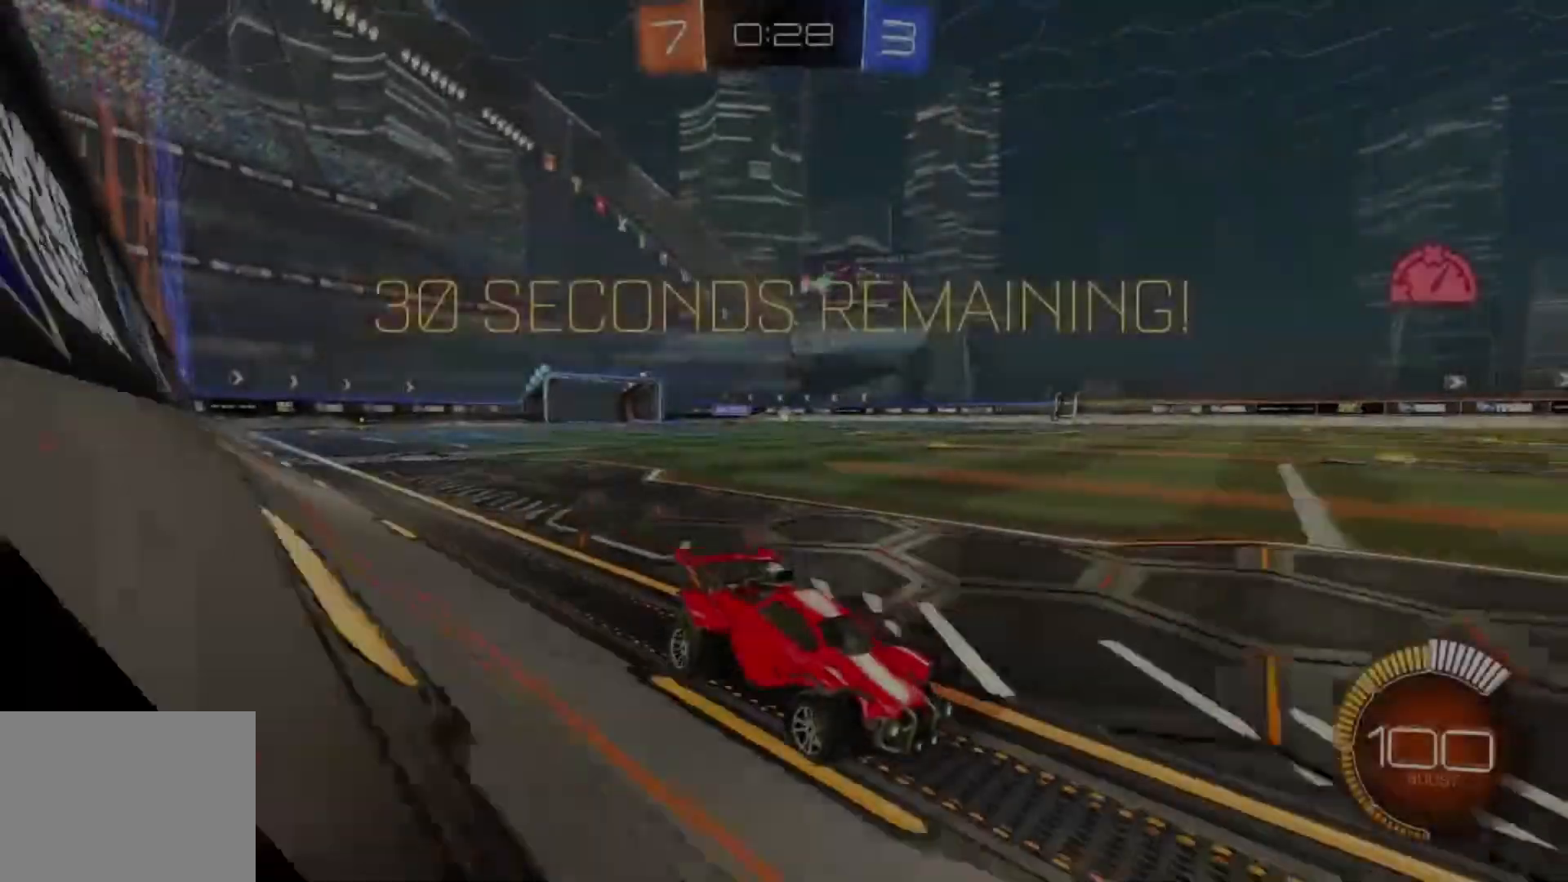
Gameplay with a controller (PlayStation layout); each line is a JSON object with the inputs held at the frame after it. "events" lists button and stick changes between this image and that frame as [ms after this image, input, new state], when the widget could be followed in between. Not read: DPAD_LEFT right_stick.
{"buttons": [], "left_stick": "center", "events": []}
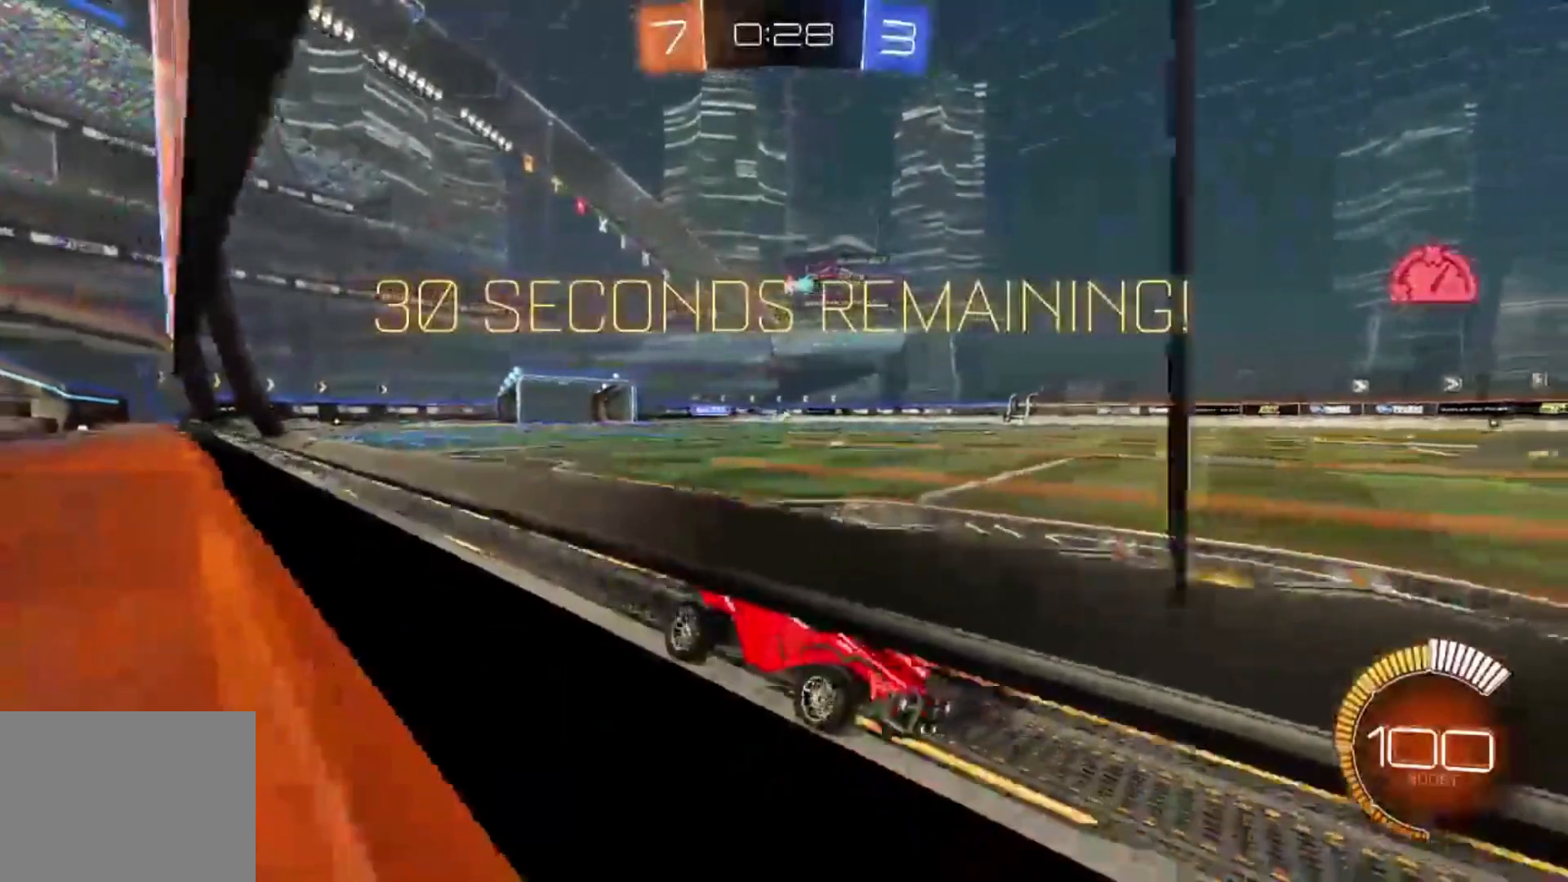
{"buttons": [], "left_stick": "center", "events": []}
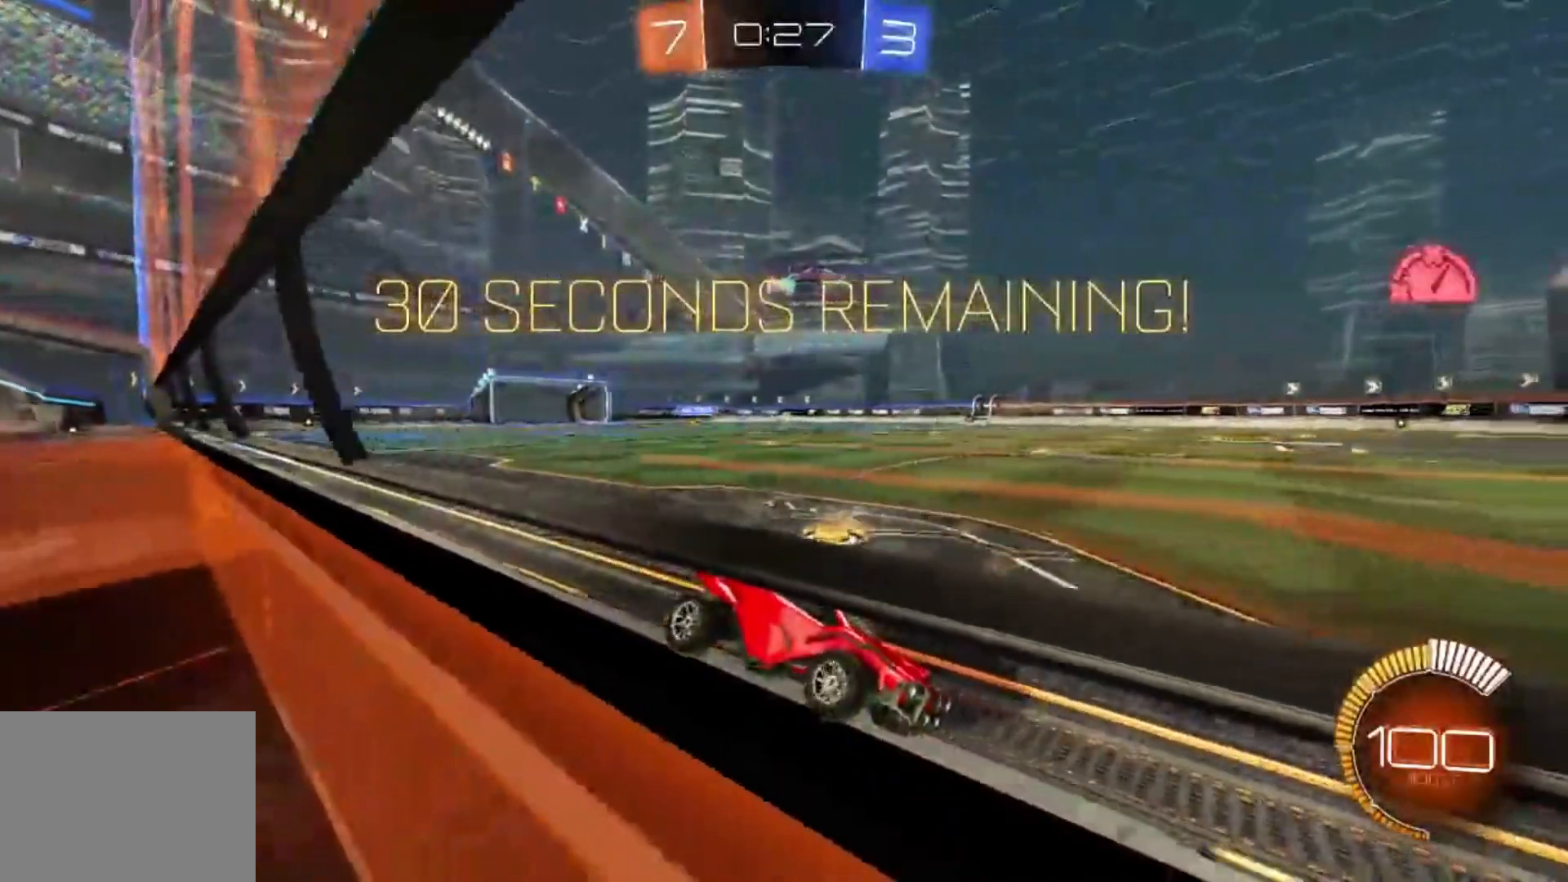
{"buttons": [], "left_stick": "center", "events": []}
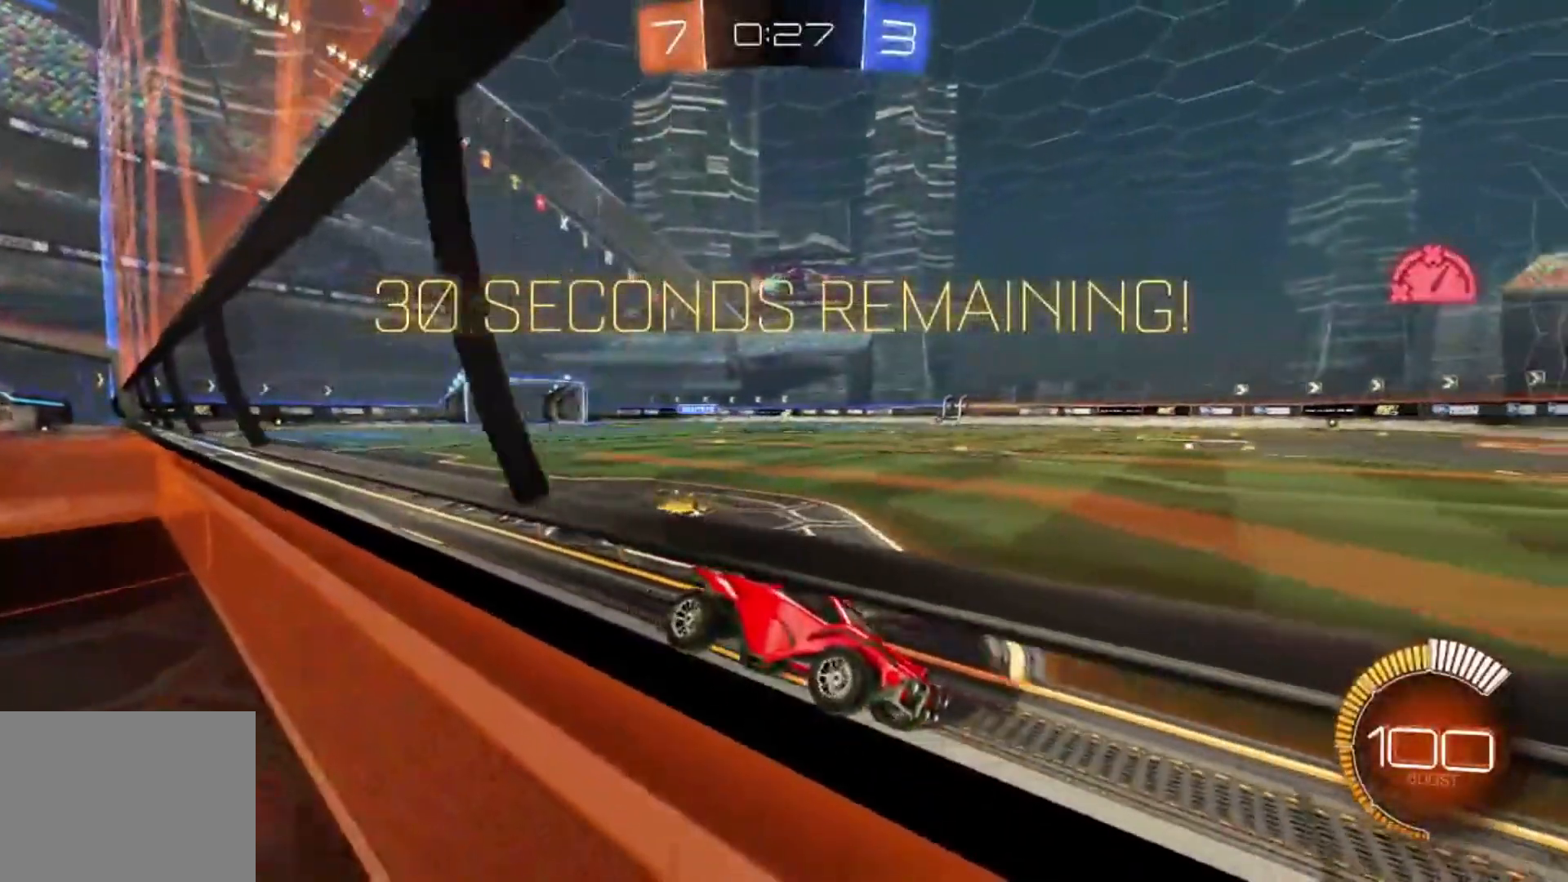
{"buttons": ["R2"], "left_stick": "center", "events": [[134, "R2", "down"], [134, "left_stick", "left"], [267, "left_stick", "up-left"], [467, "left_stick", "center"]]}
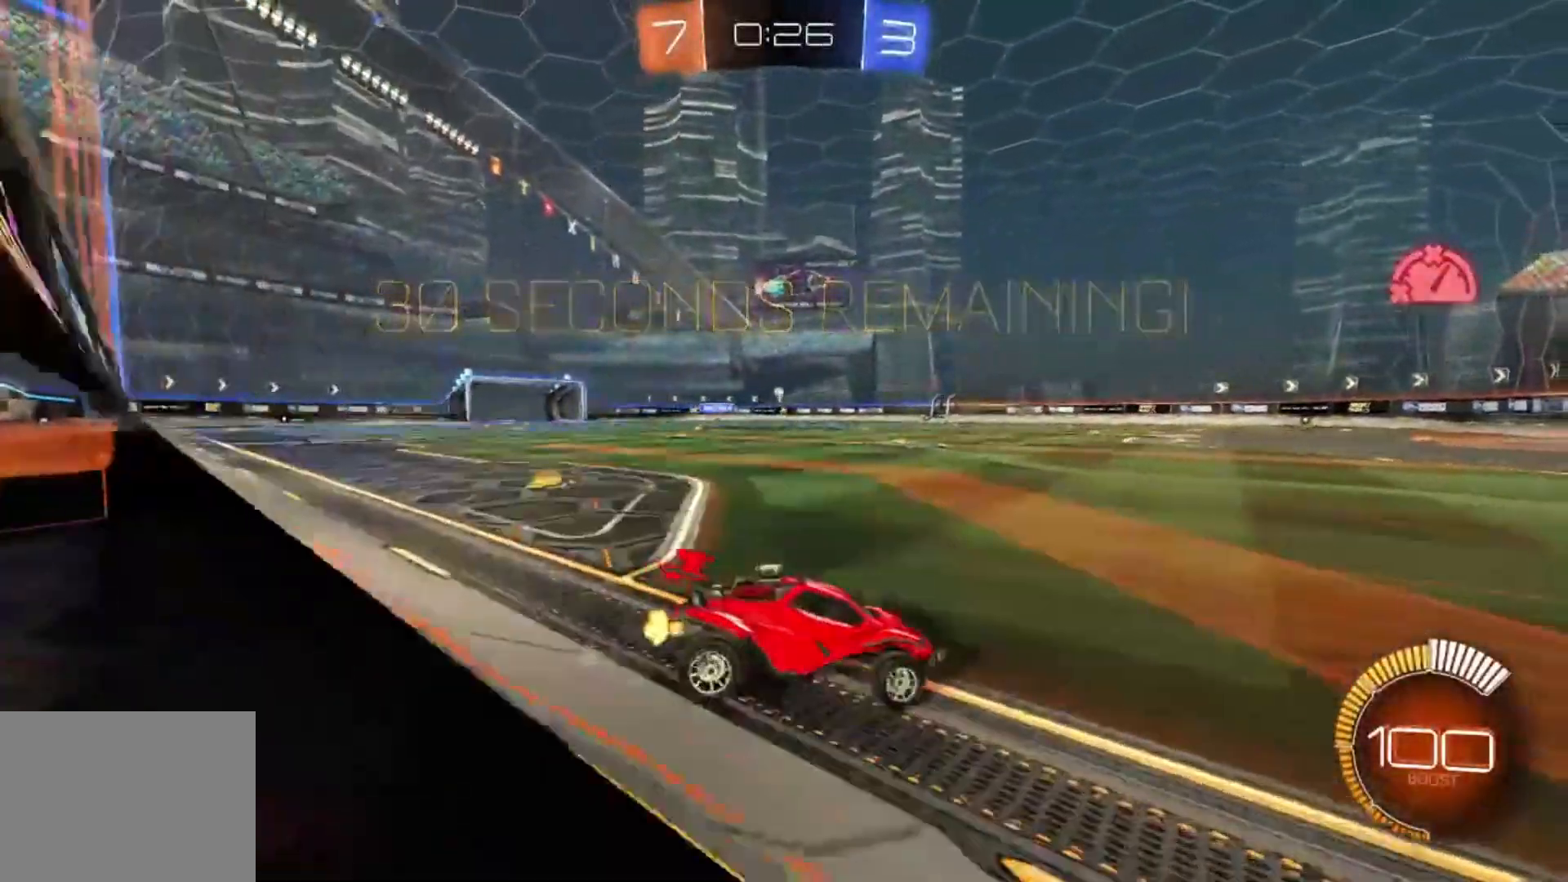
{"buttons": ["CIRCLE", "R2"], "left_stick": "center", "events": [[167, "left_stick", "up-left"], [500, "CIRCLE", "down"], [500, "left_stick", "center"]]}
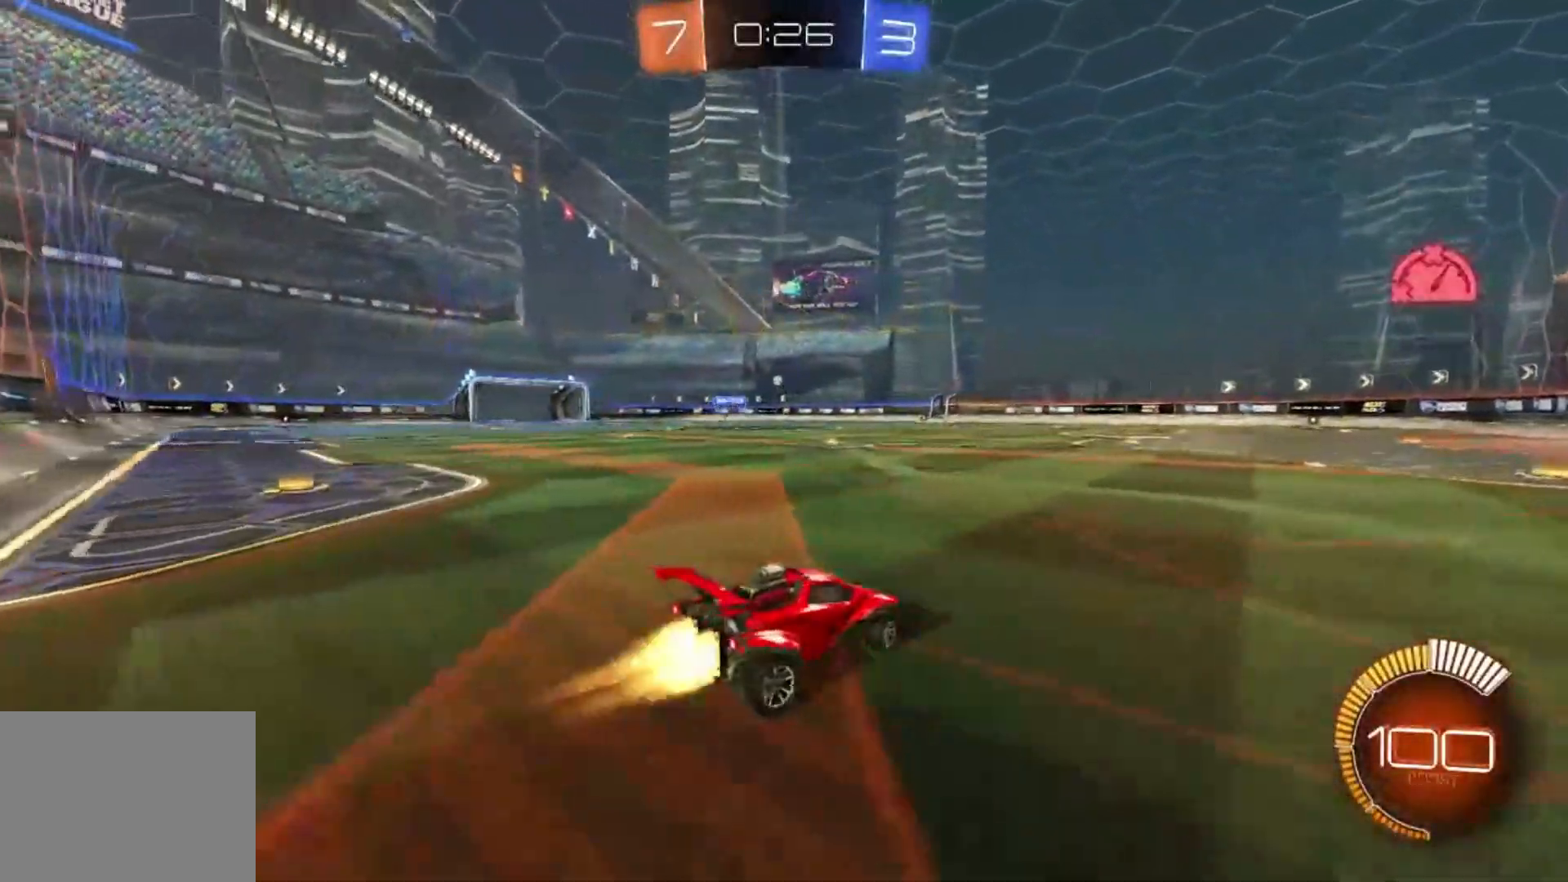
{"buttons": ["CROSS", "L1", "R2"], "left_stick": "up", "events": [[200, "CIRCLE", "up"], [267, "left_stick", "up"], [367, "CROSS", "down"], [401, "L1", "down"], [467, "CROSS", "up"], [501, "CROSS", "down"]]}
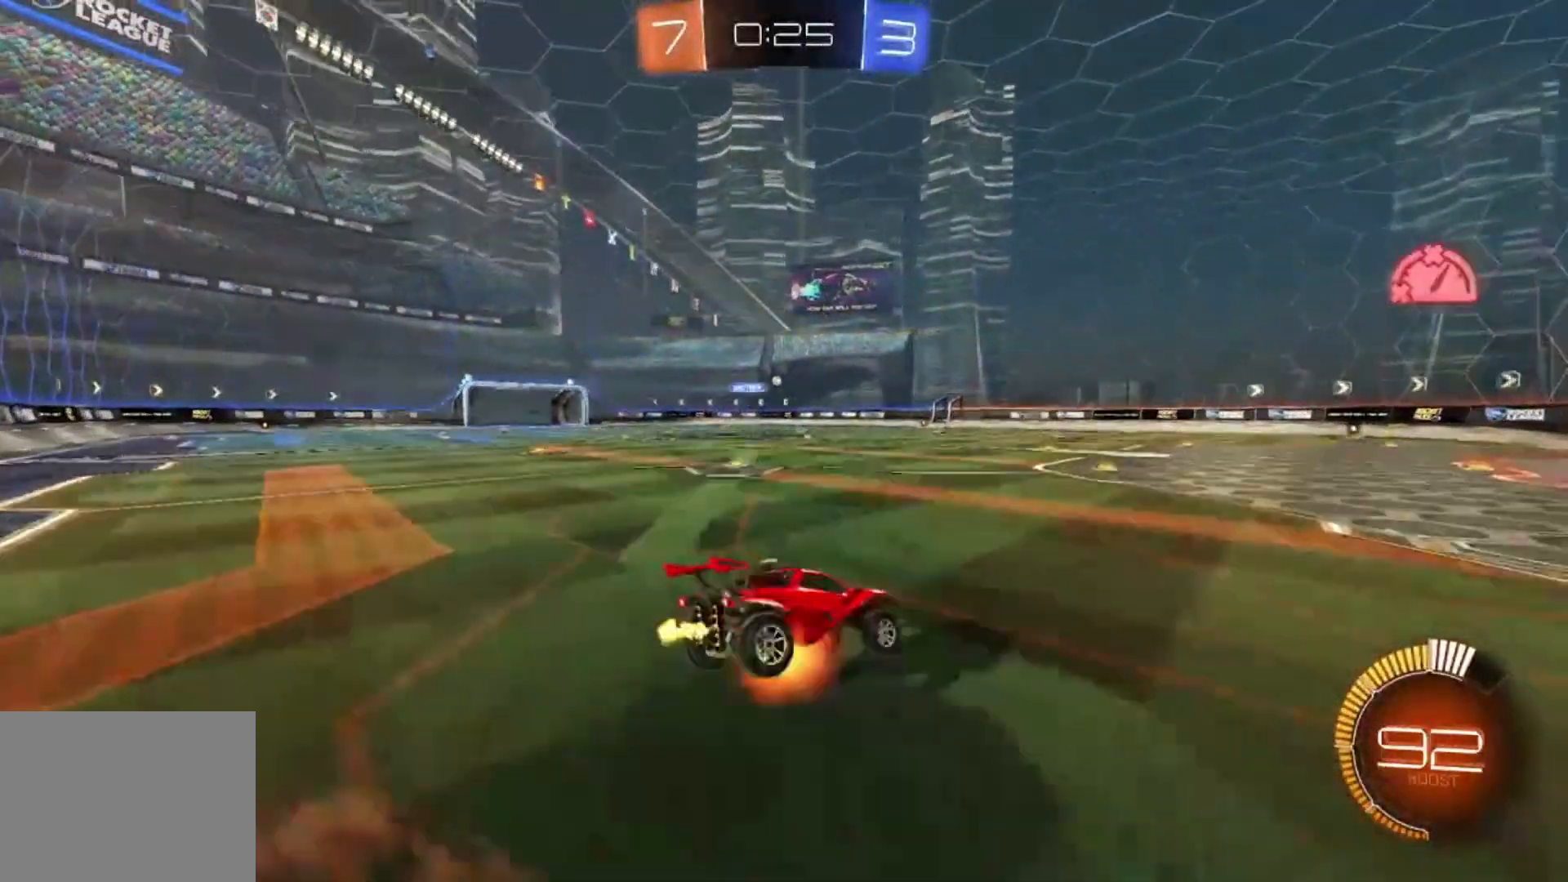
{"buttons": ["R2"], "left_stick": "center", "events": [[66, "left_stick", "center"], [133, "CROSS", "up"], [133, "left_stick", "down"], [233, "left_stick", "up-left"], [333, "left_stick", "left"], [433, "L1", "up"], [467, "left_stick", "center"]]}
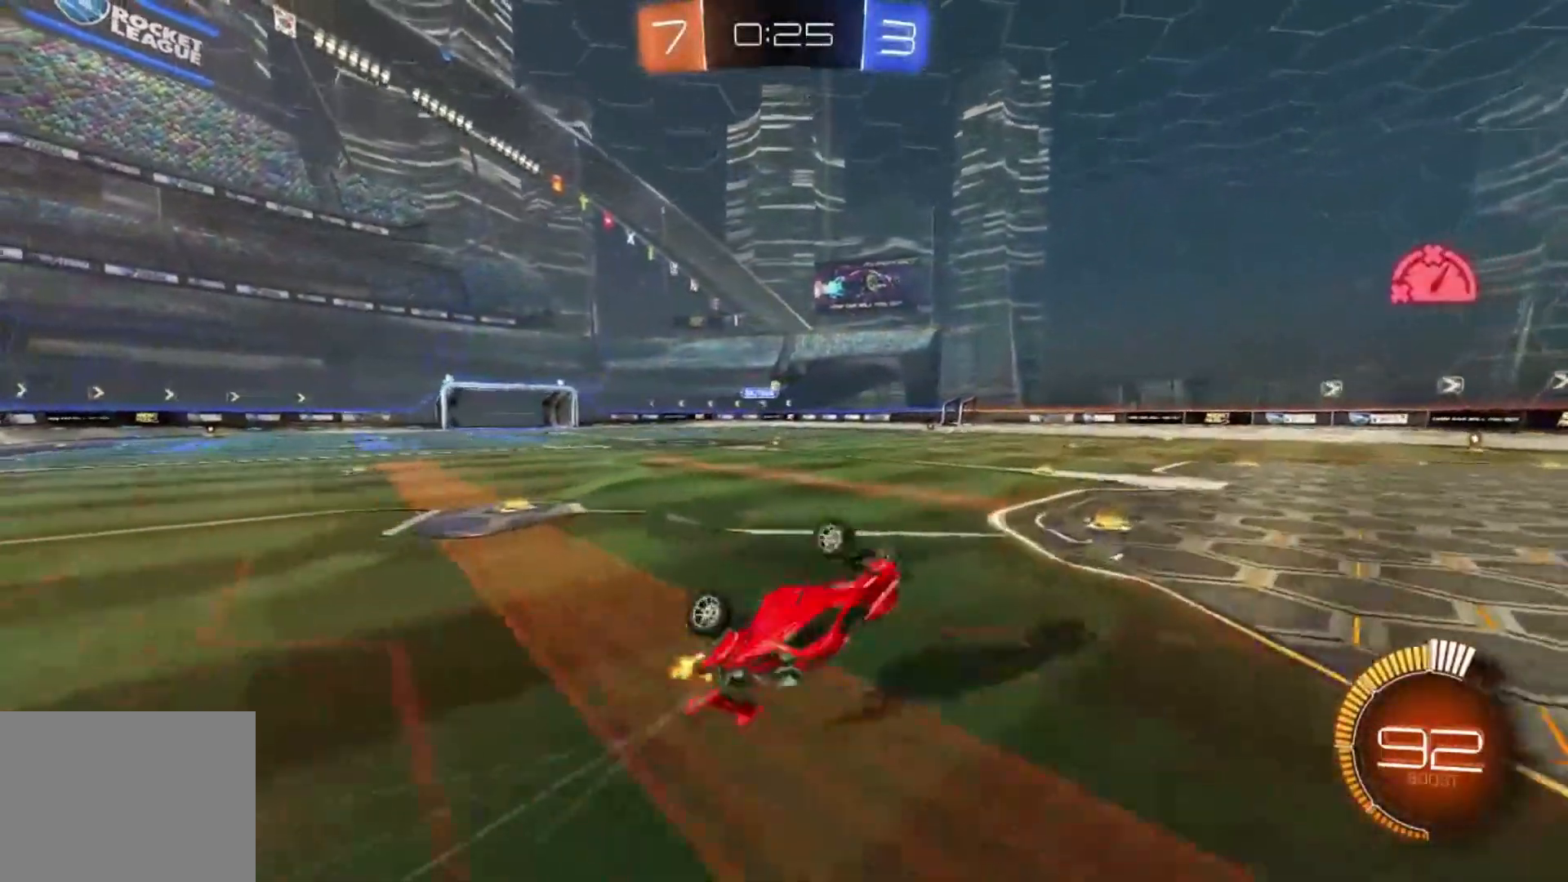
{"buttons": ["CIRCLE", "R2"], "left_stick": "left", "events": [[167, "left_stick", "down"], [367, "CIRCLE", "down"], [501, "left_stick", "left"]]}
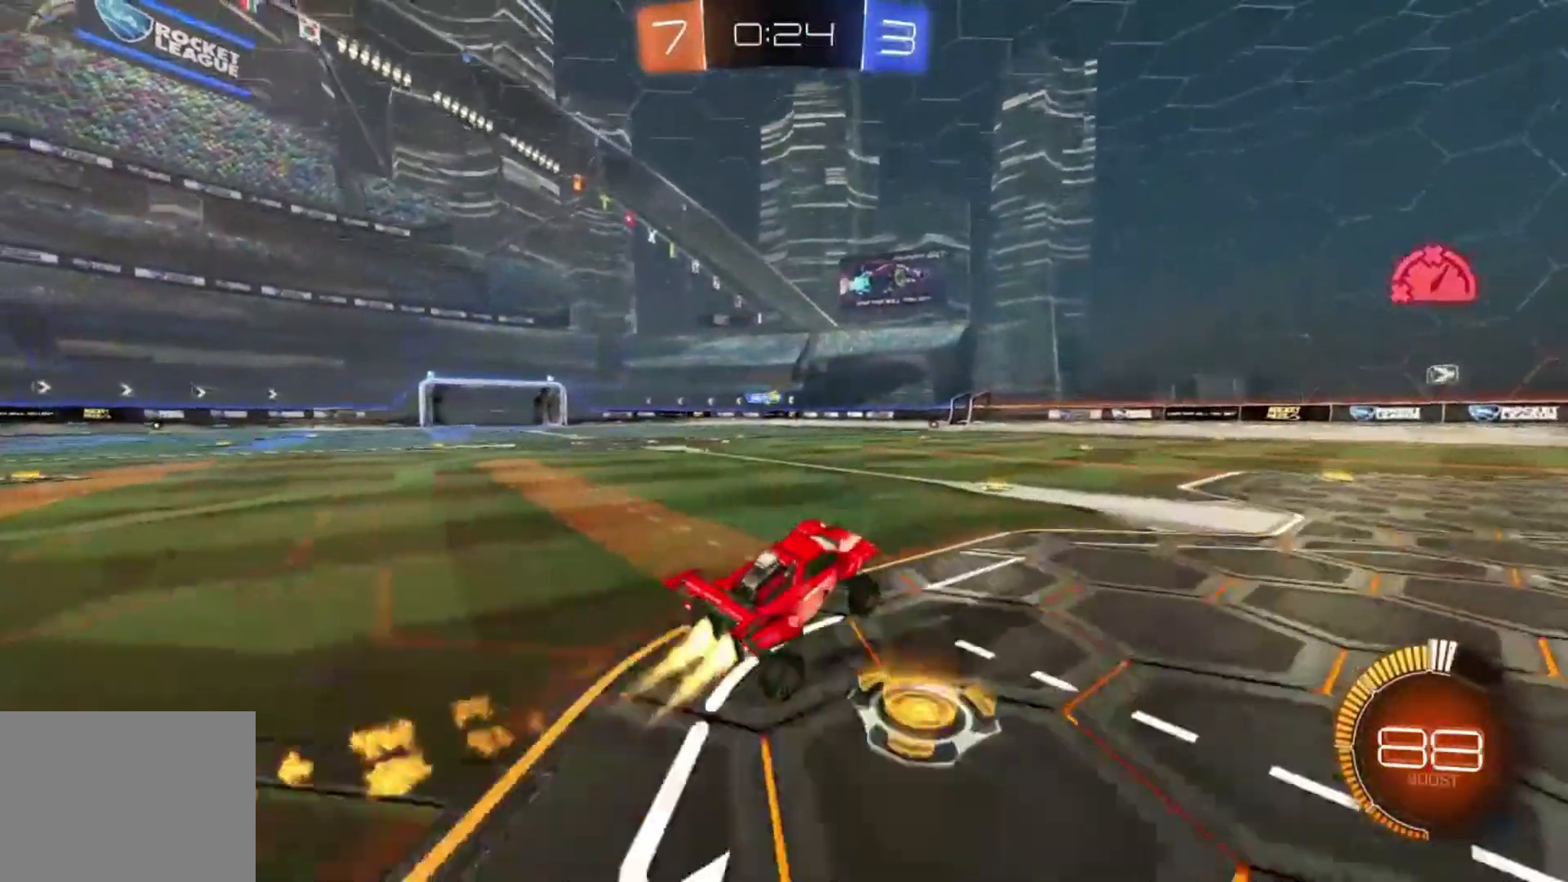
{"buttons": ["R2"], "left_stick": "up-right", "events": [[100, "left_stick", "up-left"], [133, "CIRCLE", "up"], [500, "left_stick", "up-right"]]}
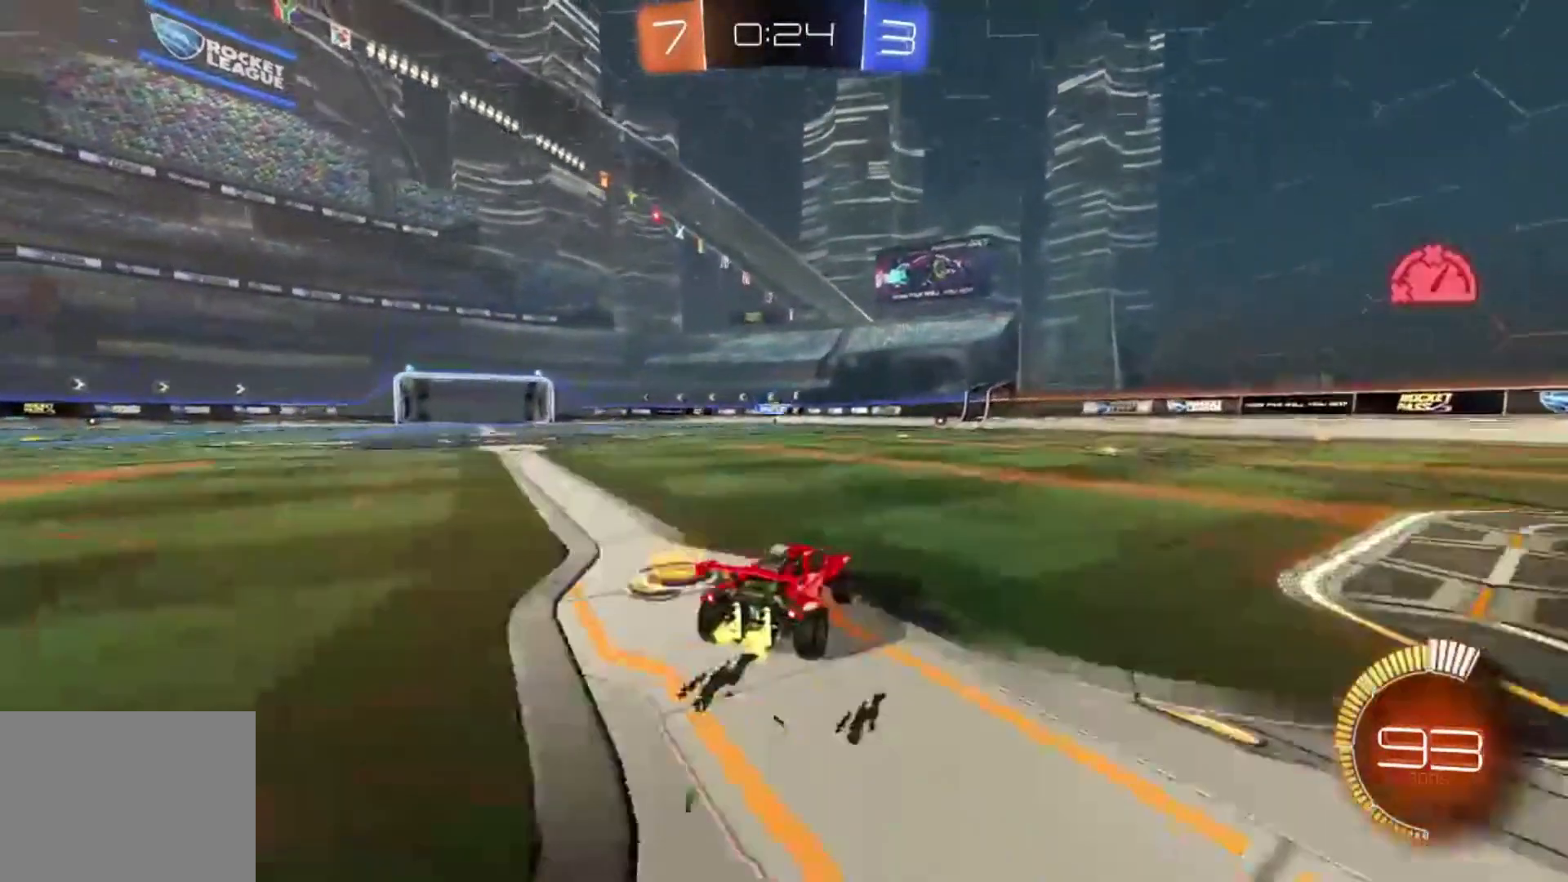
{"buttons": ["R2"], "left_stick": "center", "events": [[100, "CIRCLE", "down"], [367, "CIRCLE", "up"], [367, "left_stick", "up-left"], [467, "left_stick", "center"]]}
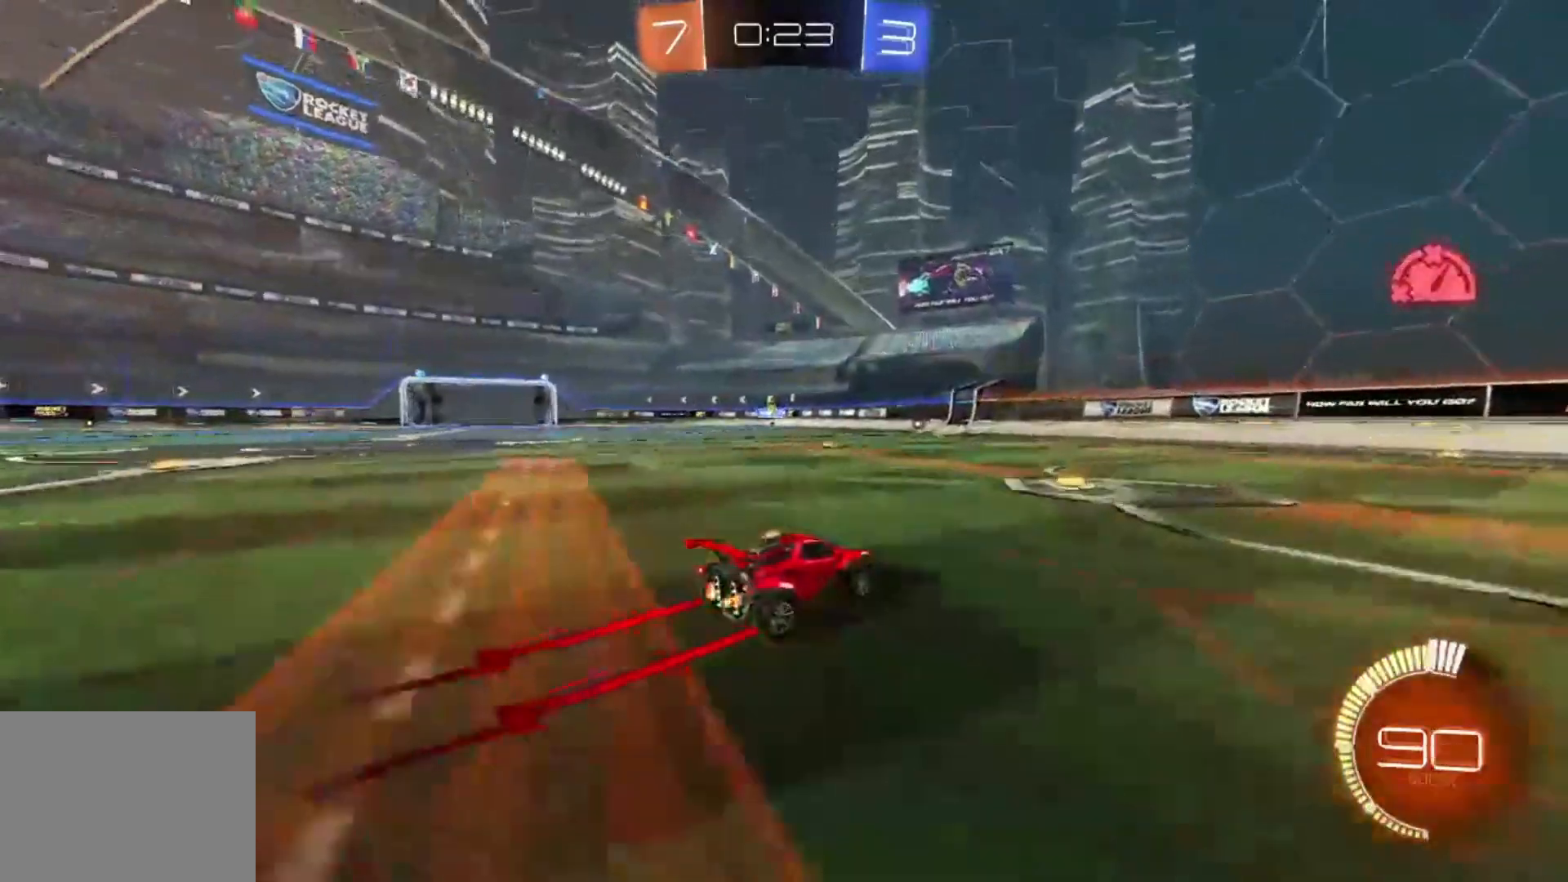
{"buttons": ["R2"], "left_stick": "center", "events": [[167, "left_stick", "up-left"], [367, "left_stick", "center"]]}
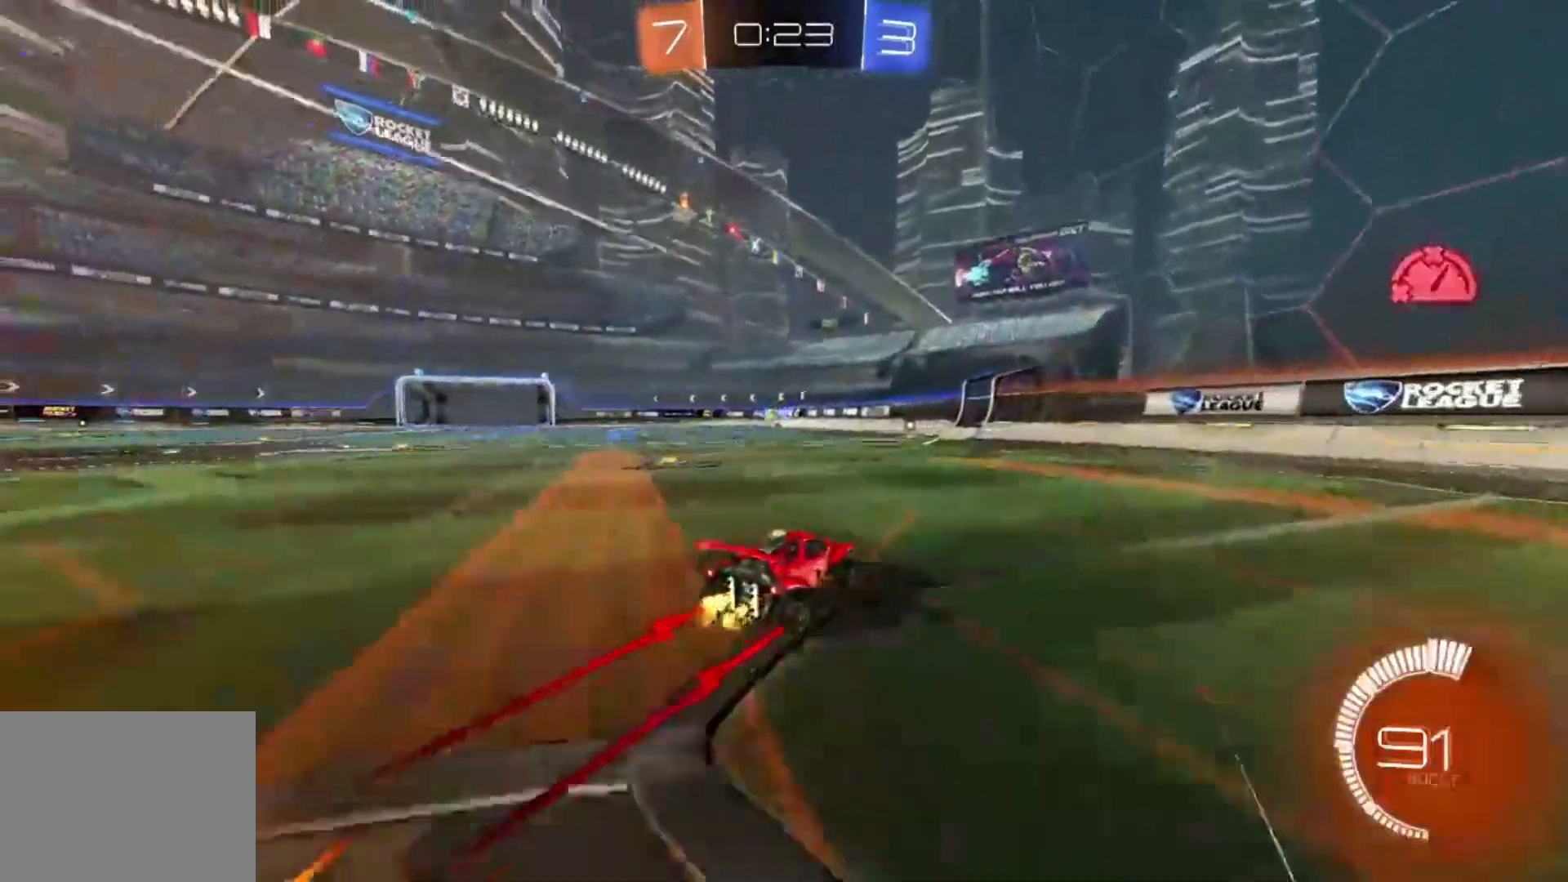
{"buttons": [], "left_stick": "center", "events": [[200, "left_stick", "up-left"], [334, "left_stick", "center"], [467, "R2", "up"]]}
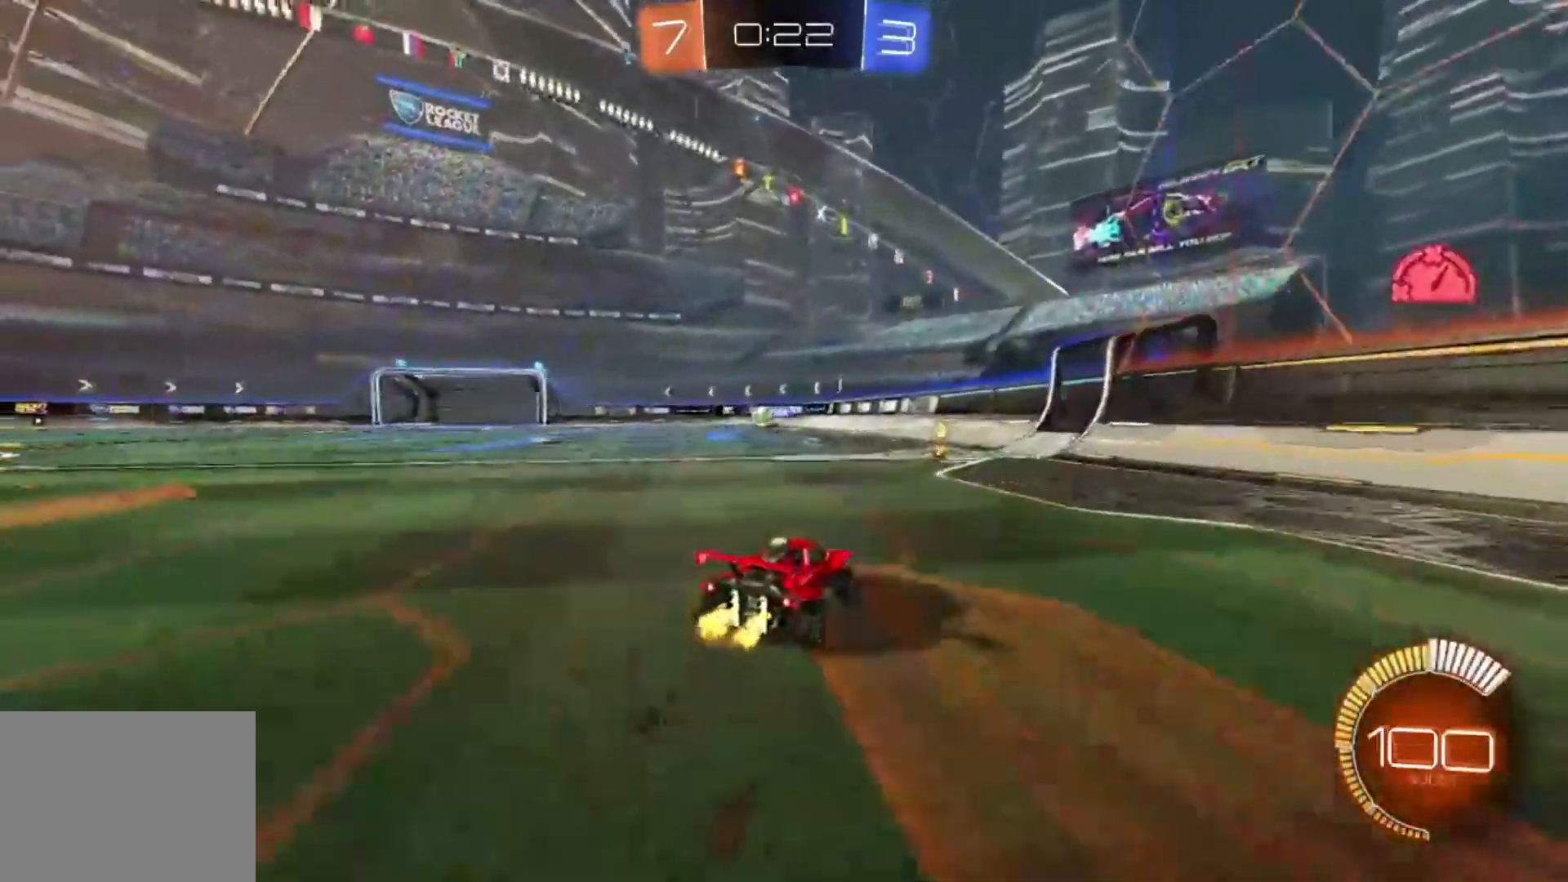
{"buttons": ["R2"], "left_stick": "center", "events": [[33, "left_stick", "left"], [300, "R2", "down"], [333, "SQUARE", "down"], [433, "SQUARE", "up"], [433, "left_stick", "center"]]}
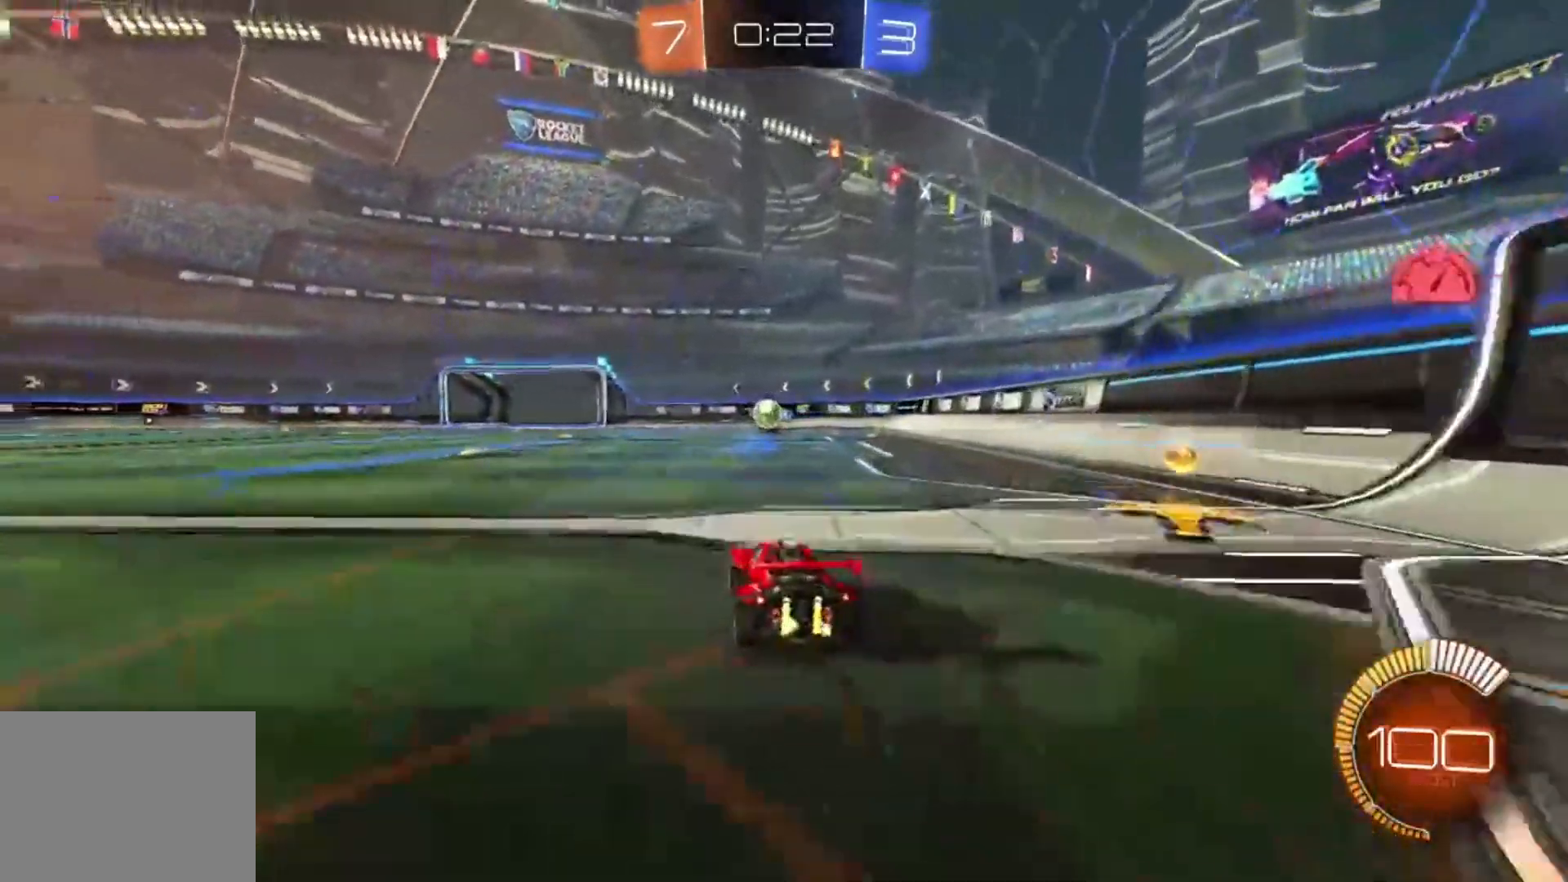
{"buttons": ["R2"], "left_stick": "left", "events": [[167, "R2", "up"], [167, "left_stick", "left"], [334, "R2", "down"], [334, "SQUARE", "down"], [467, "SQUARE", "up"]]}
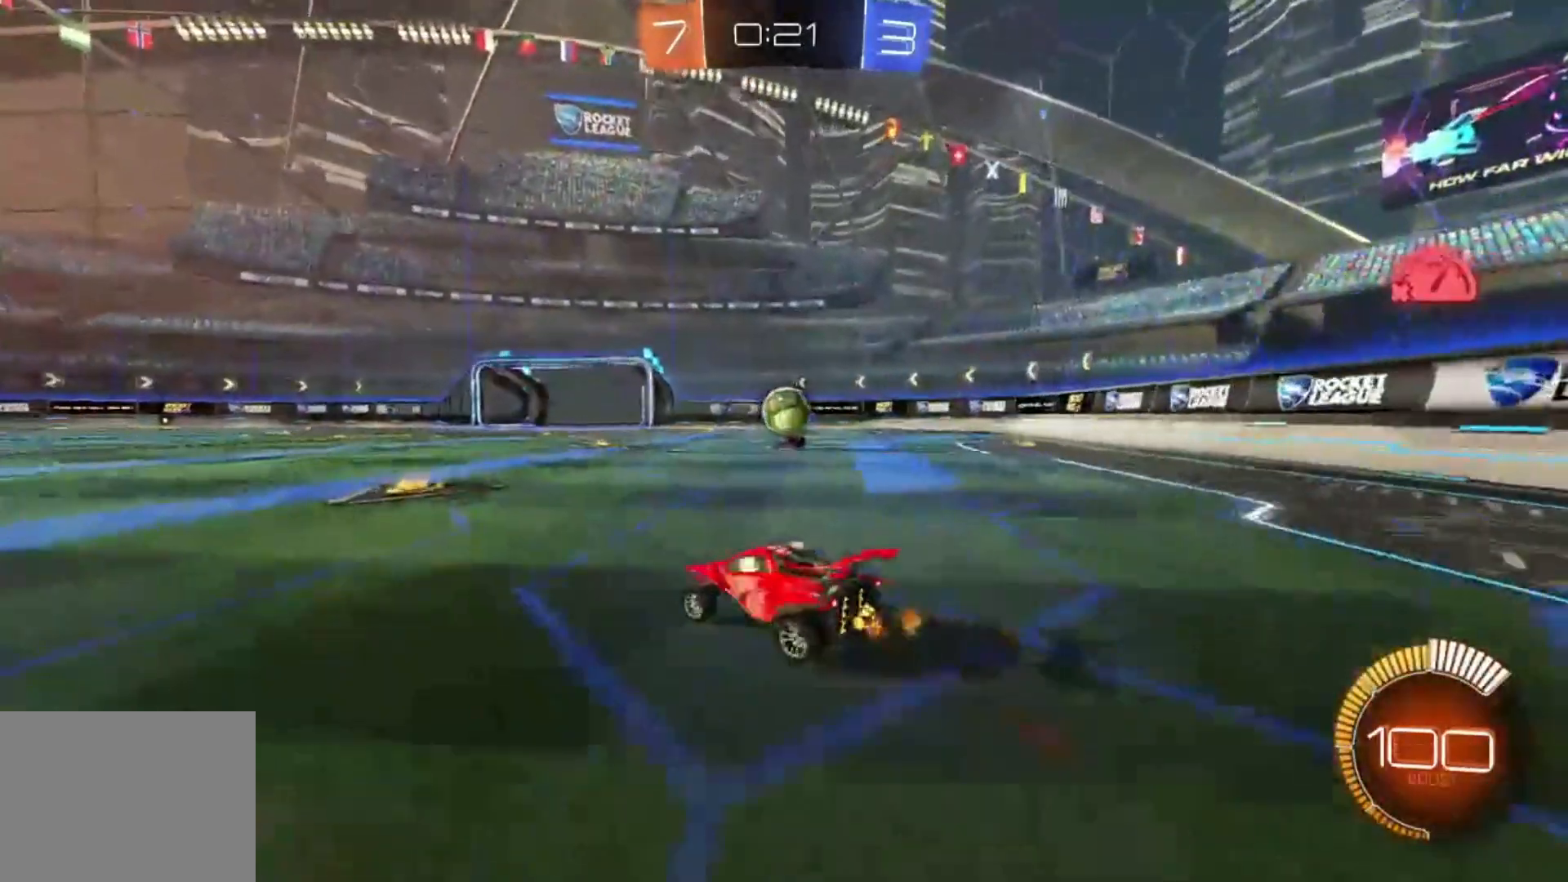
{"buttons": ["R2"], "left_stick": "left", "events": []}
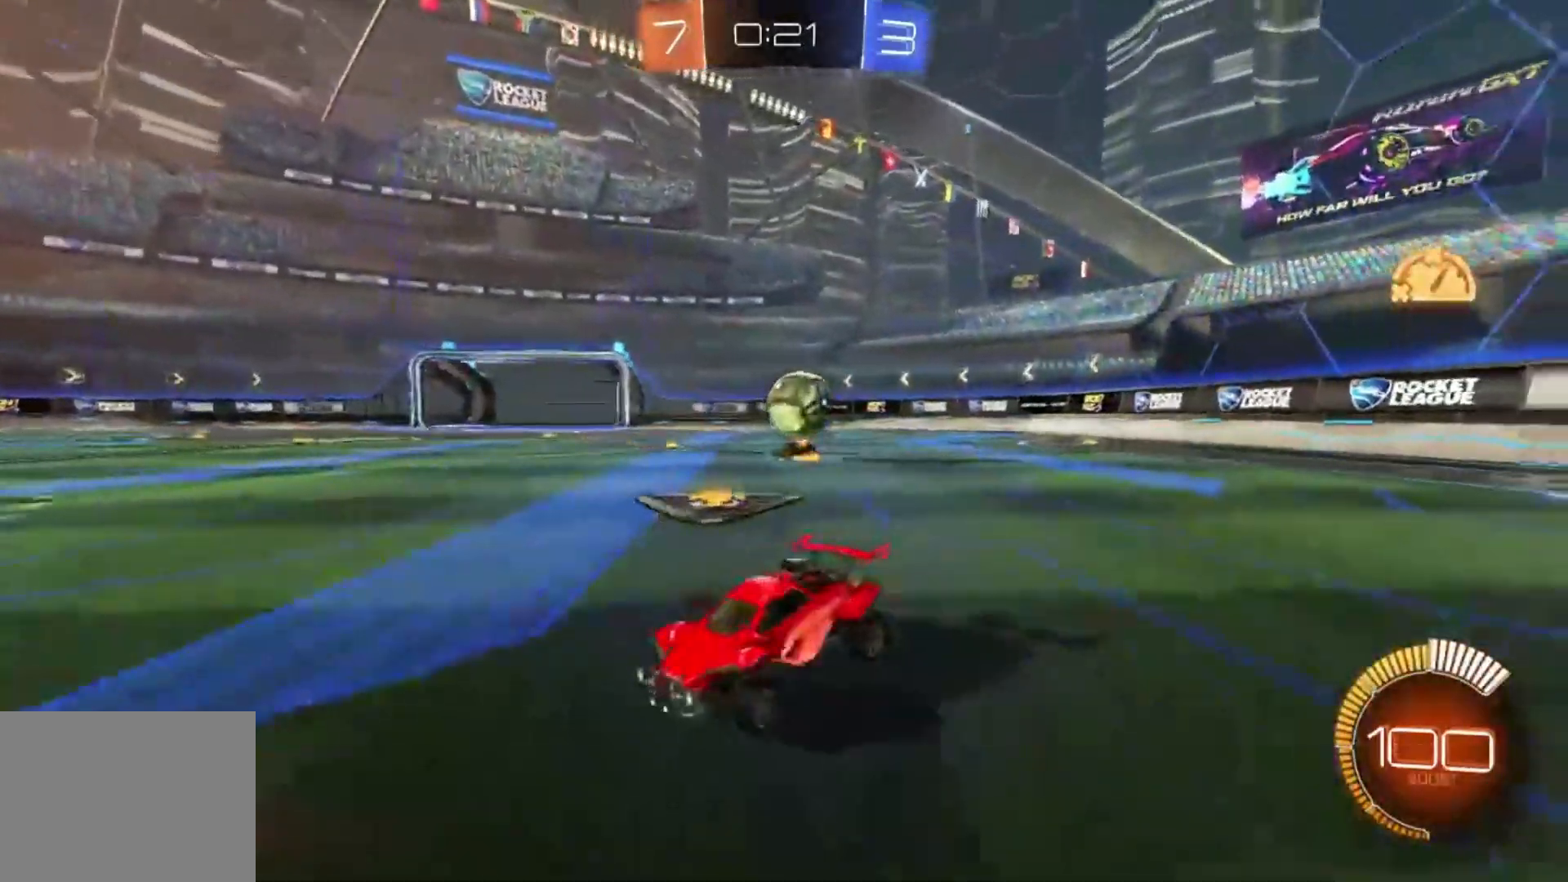
{"buttons": ["R2"], "left_stick": "center", "events": [[134, "left_stick", "center"], [300, "left_stick", "left"], [501, "left_stick", "center"]]}
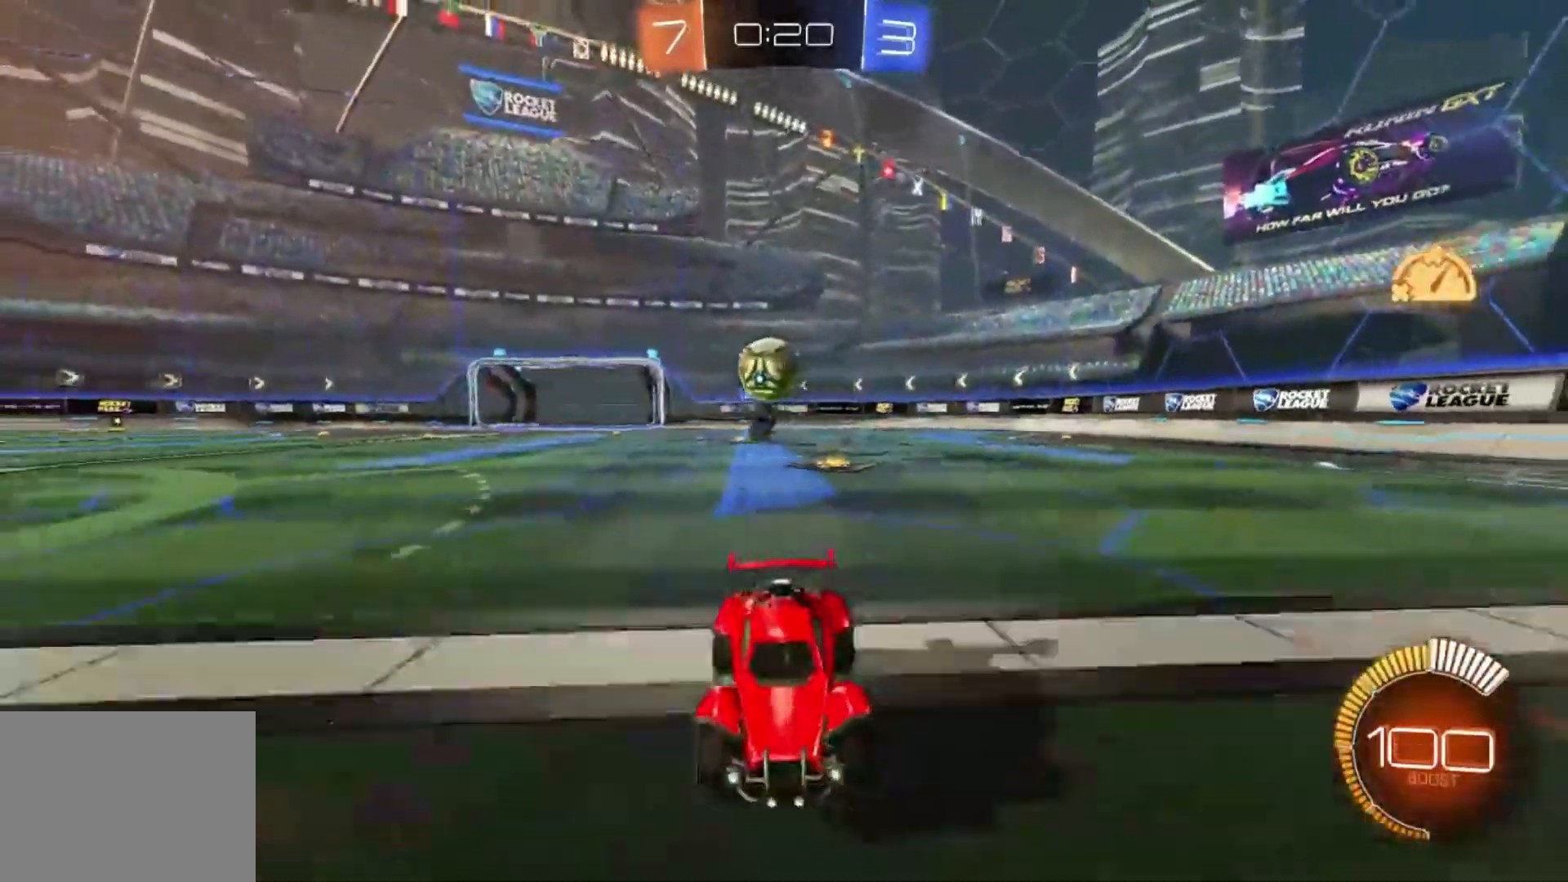
{"buttons": ["R2"], "left_stick": "up-left", "events": [[100, "left_stick", "up-right"], [267, "left_stick", "center"], [433, "left_stick", "up-left"]]}
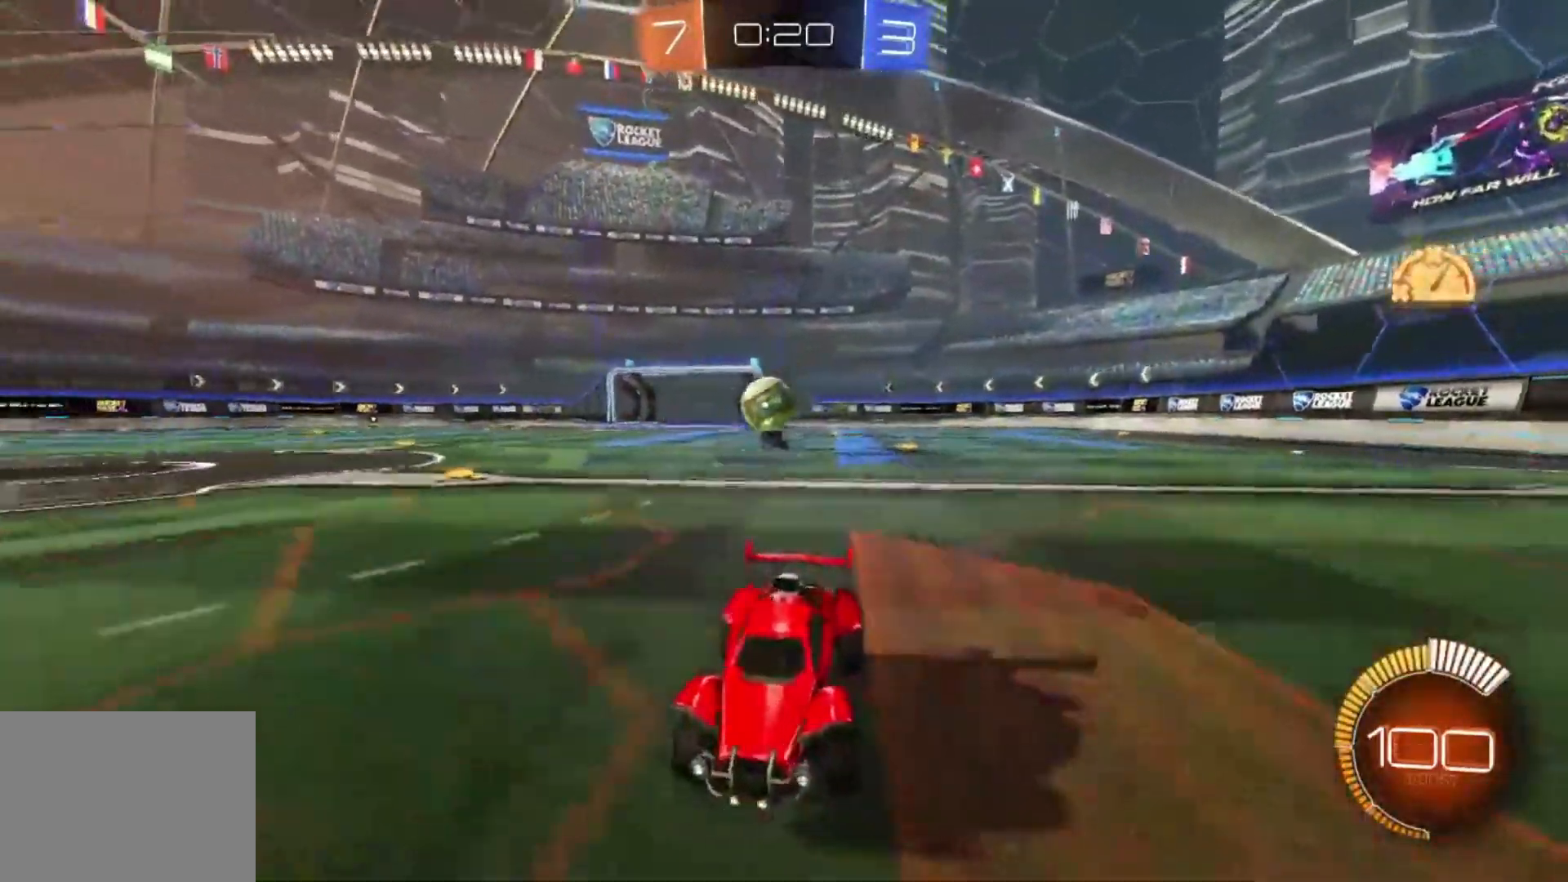
{"buttons": ["R2"], "left_stick": "up-right", "events": [[100, "left_stick", "center"], [167, "left_stick", "up-right"], [367, "SQUARE", "down"], [501, "SQUARE", "up"]]}
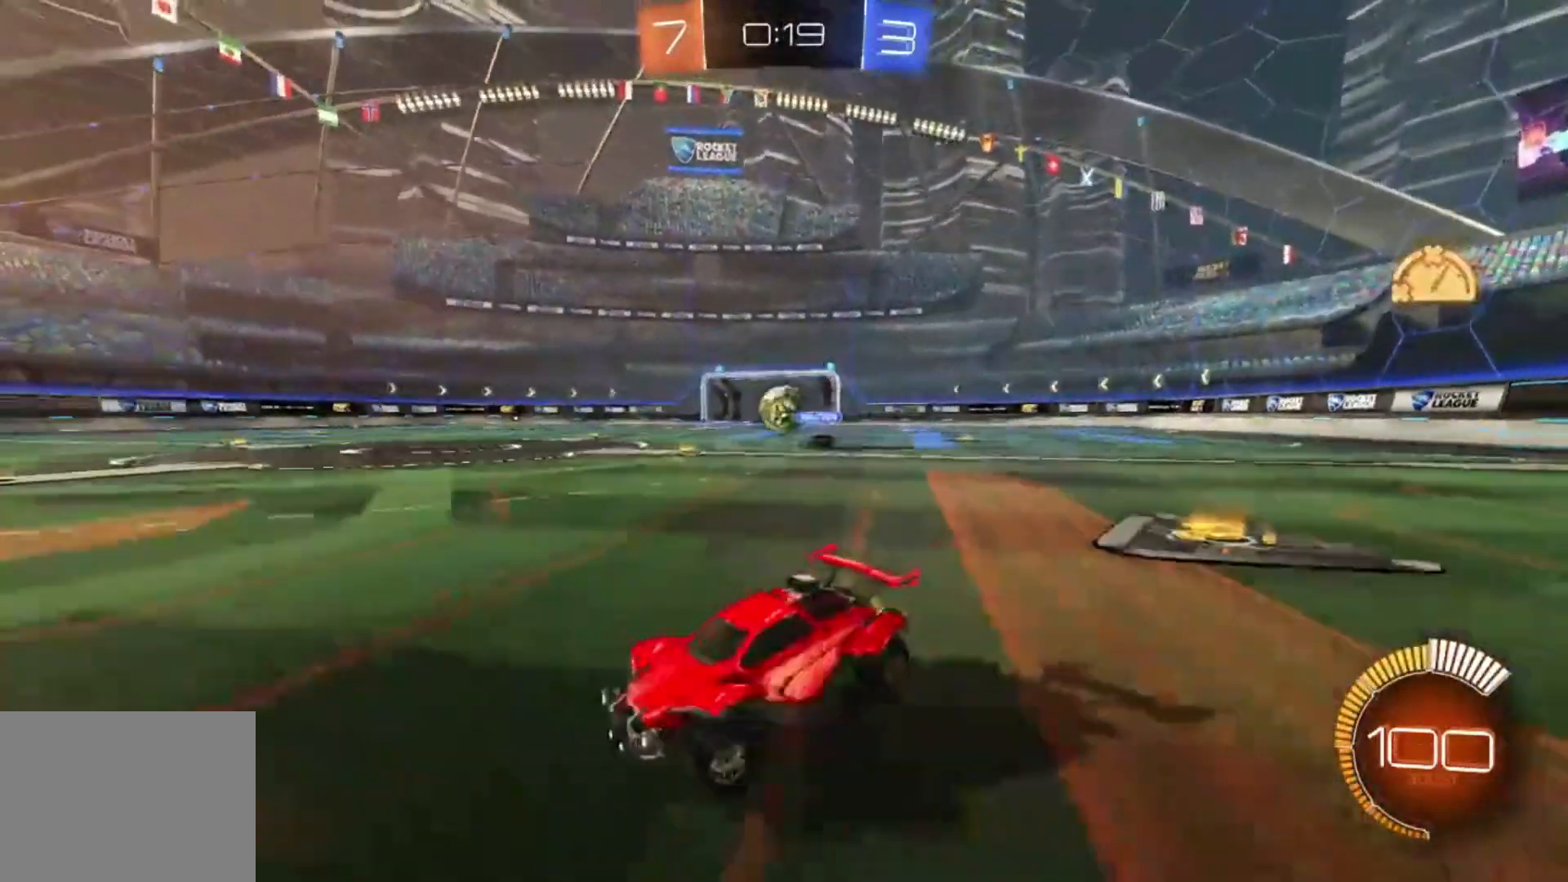
{"buttons": ["R2"], "left_stick": "up-right", "events": [[333, "R2", "up"], [433, "R2", "down"]]}
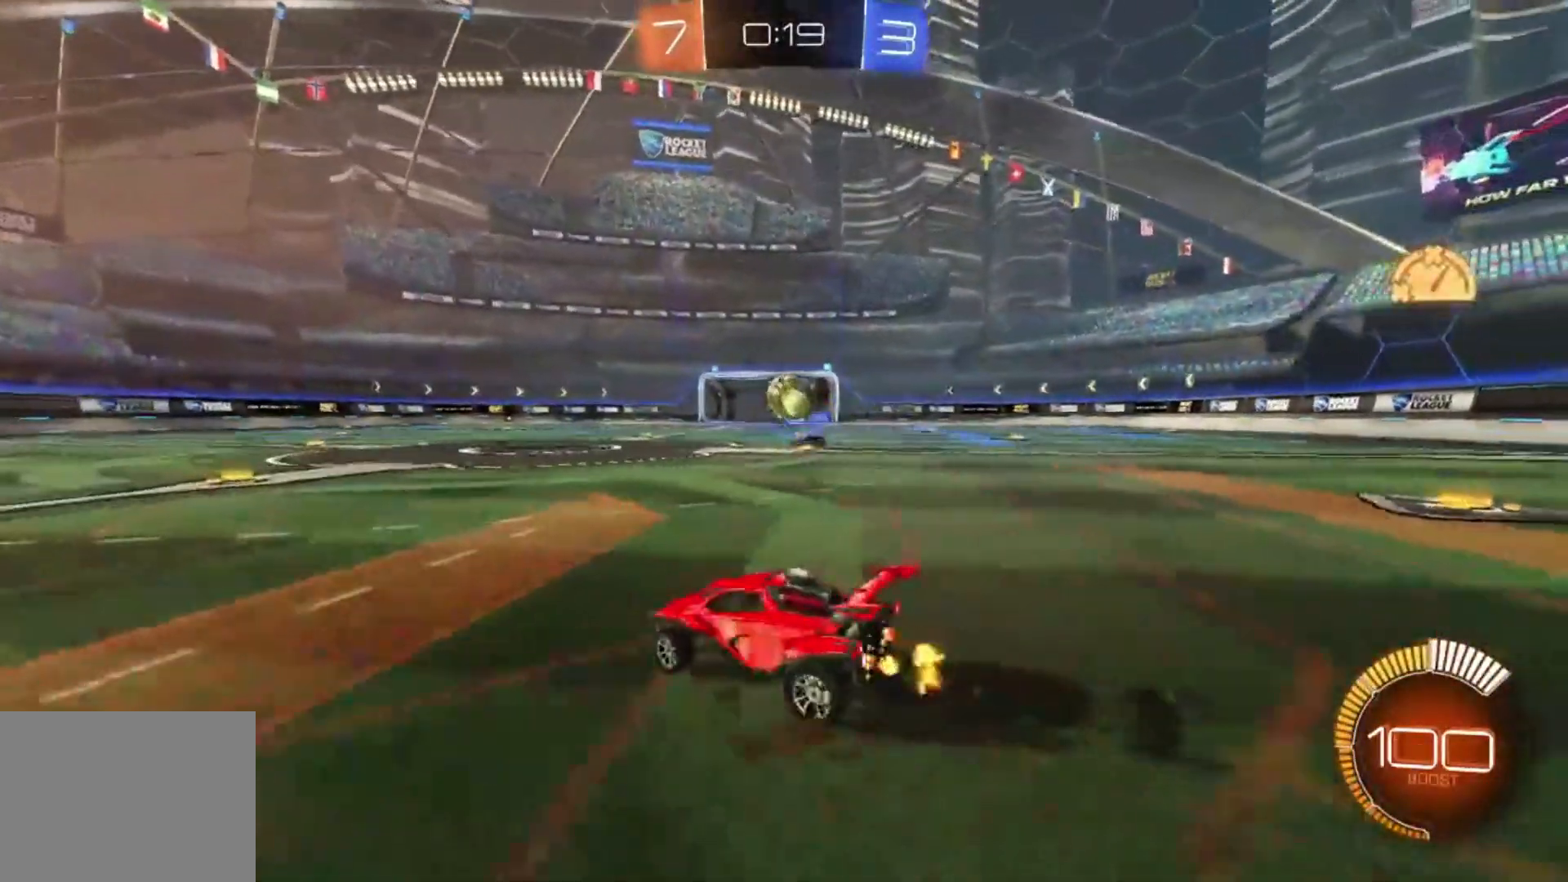
{"buttons": [], "left_stick": "left", "events": [[134, "left_stick", "center"], [200, "left_stick", "left"], [267, "R2", "up"]]}
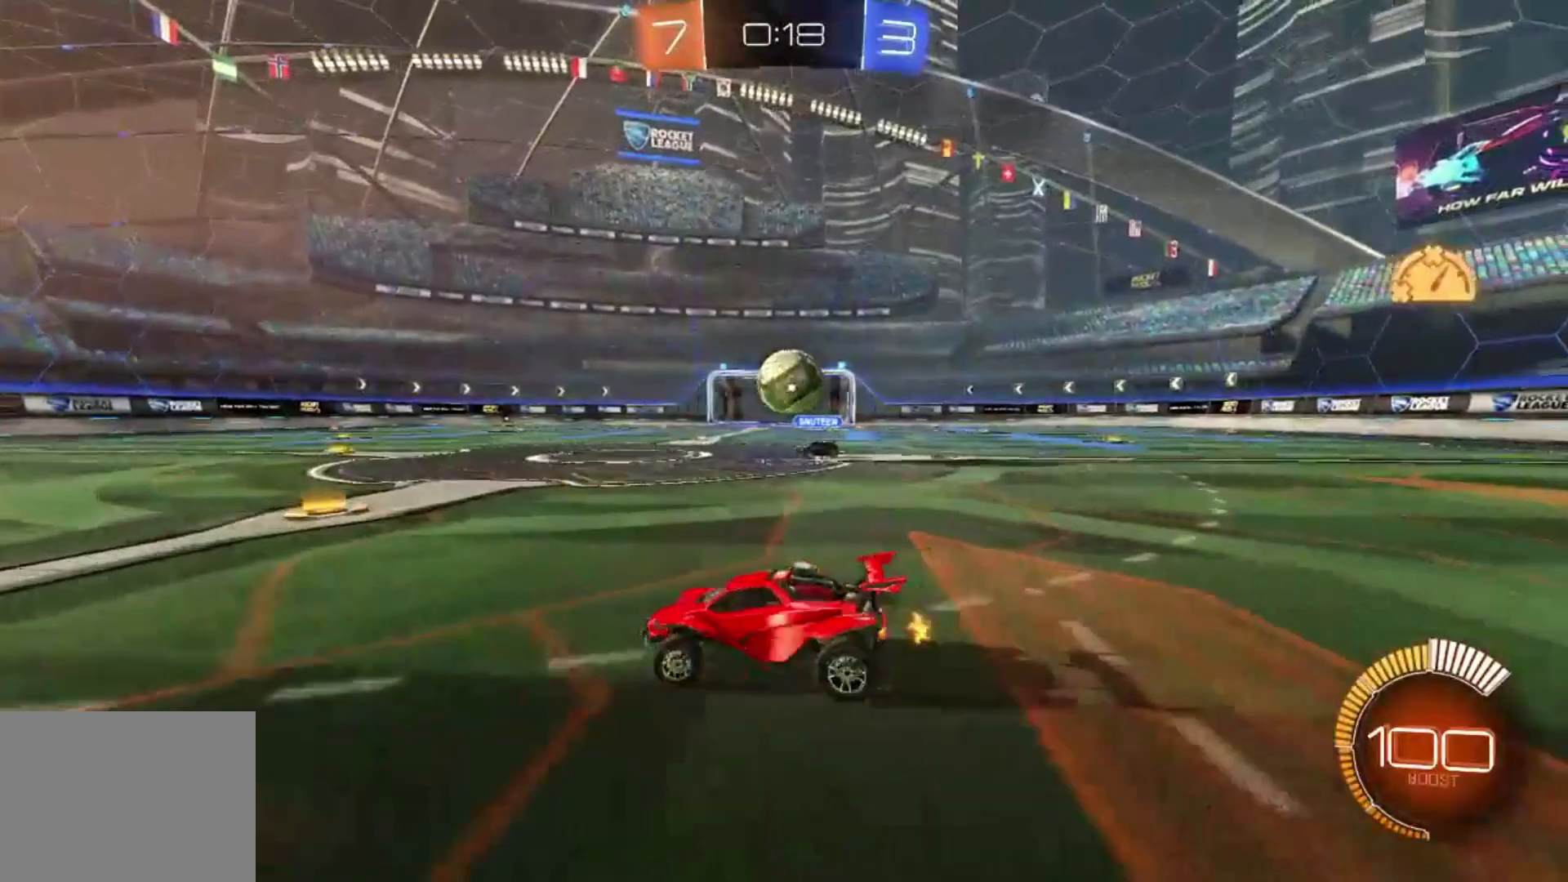
{"buttons": ["R2"], "left_stick": "up-left", "events": [[200, "R2", "down"], [367, "left_stick", "up-left"]]}
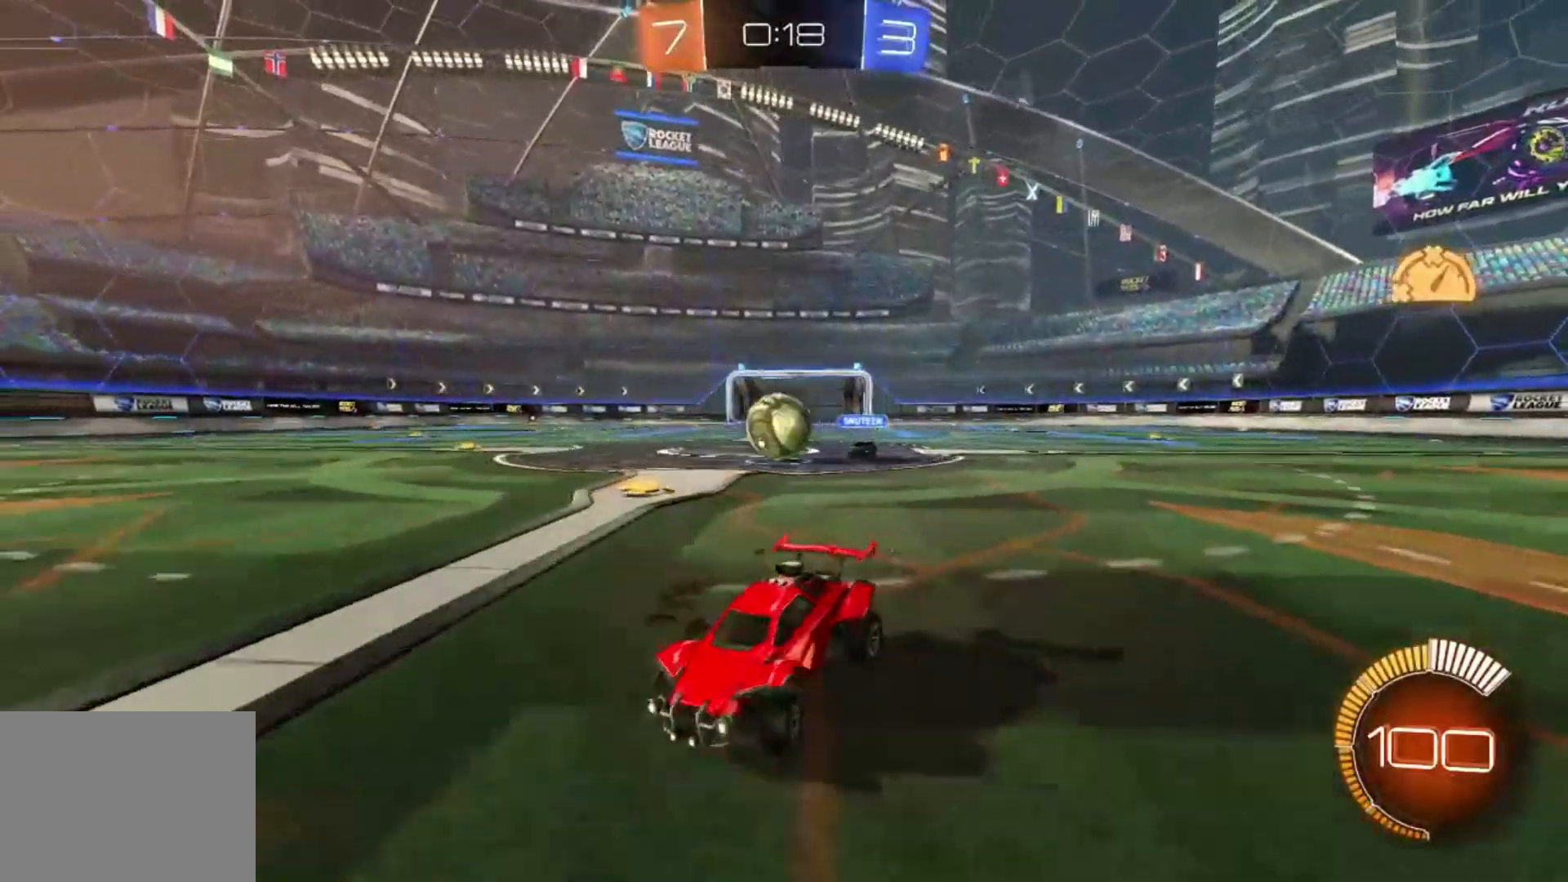
{"buttons": ["R2"], "left_stick": "up-right", "events": [[100, "left_stick", "up-right"]]}
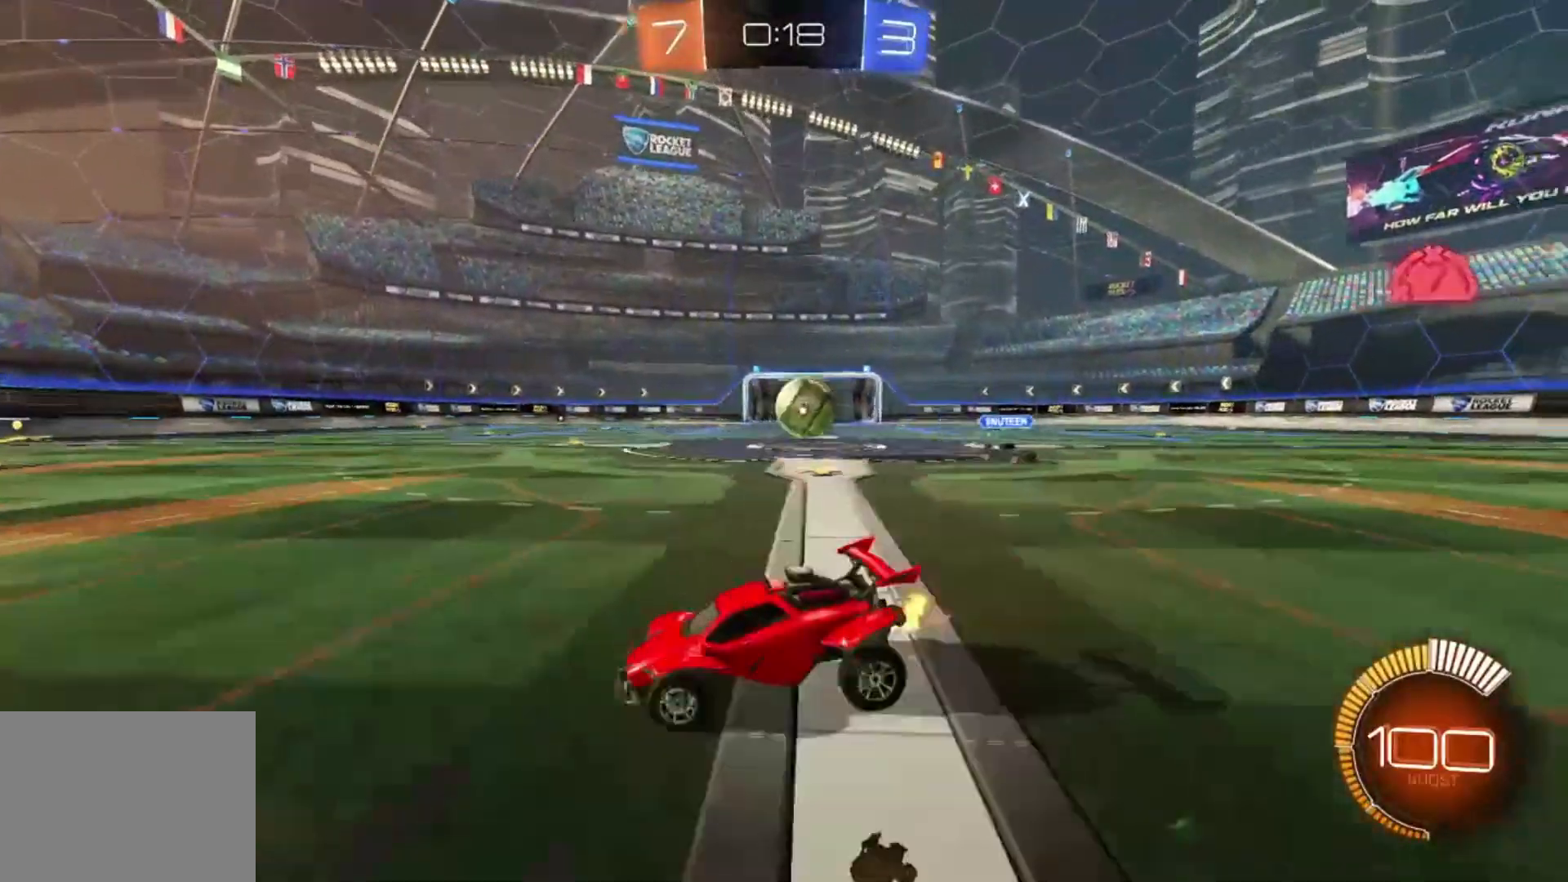
{"buttons": ["R2"], "left_stick": "right", "events": [[66, "left_stick", "right"], [100, "SQUARE", "down"], [200, "SQUARE", "up"]]}
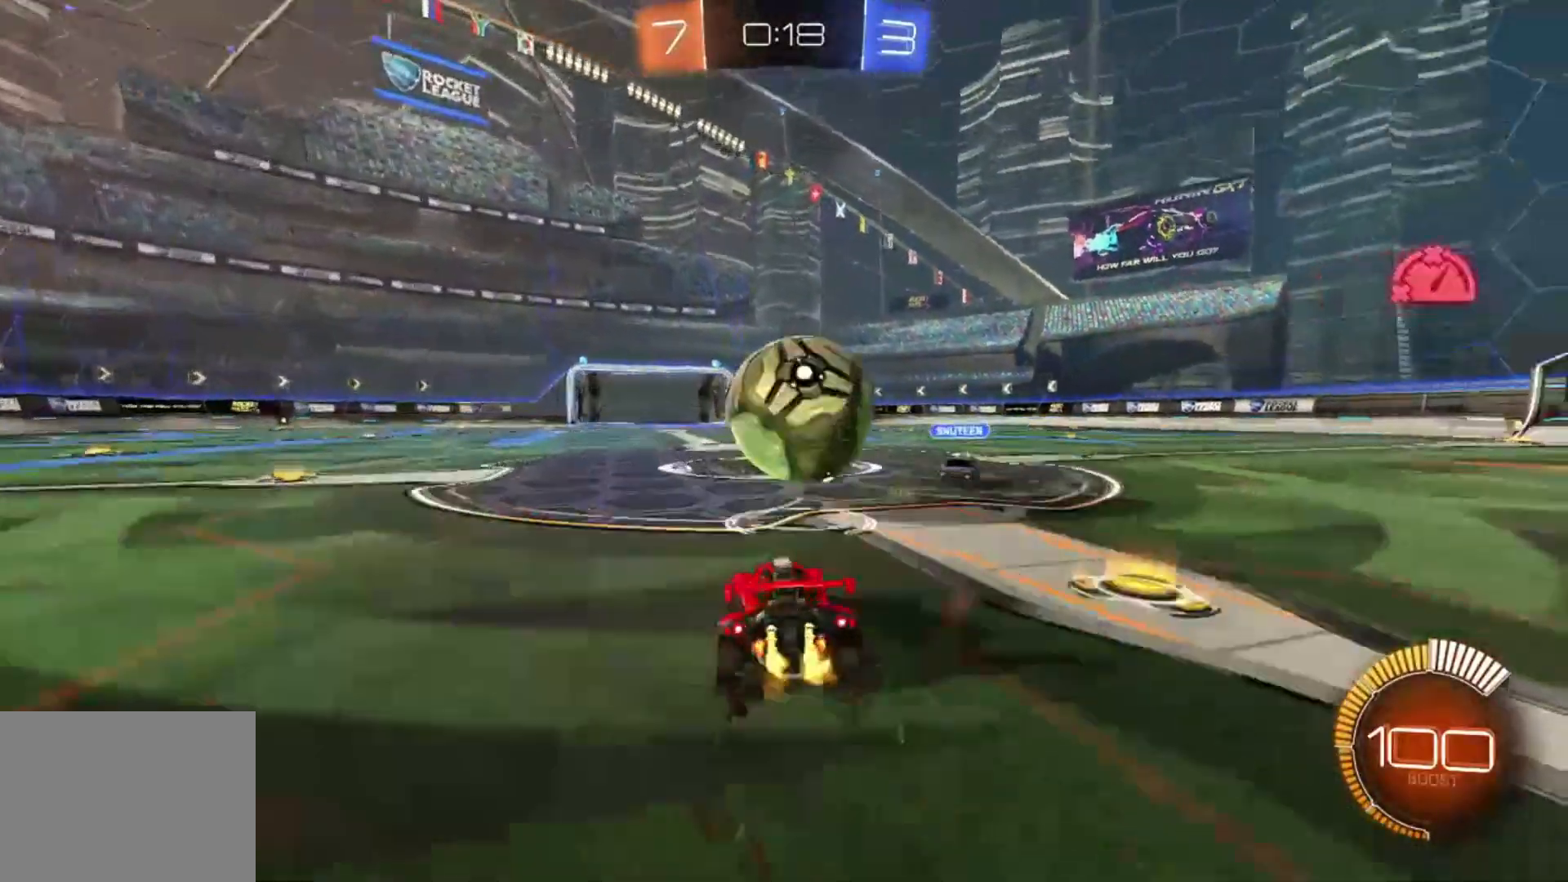
{"buttons": ["L2"], "left_stick": "up-right", "events": [[100, "left_stick", "up-left"], [200, "left_stick", "up-right"], [267, "left_stick", "up-left"], [401, "left_stick", "right"], [467, "L2", "down"], [467, "R2", "up"], [501, "left_stick", "up-right"]]}
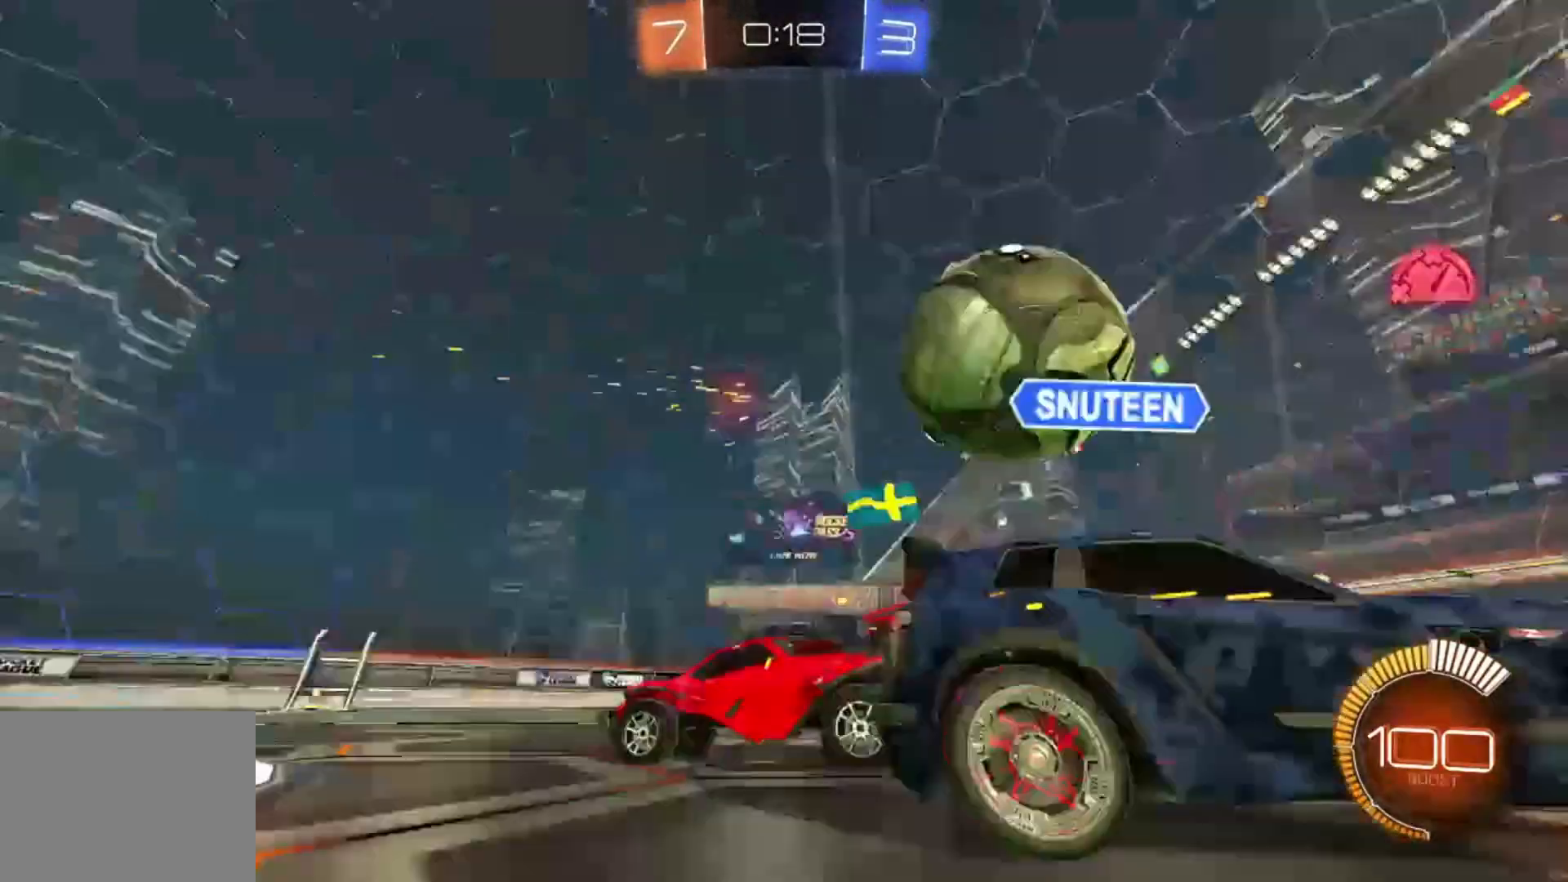
{"buttons": ["CIRCLE", "R2"], "left_stick": "up-right", "events": [[66, "L2", "up"], [100, "R2", "down"], [500, "CIRCLE", "down"]]}
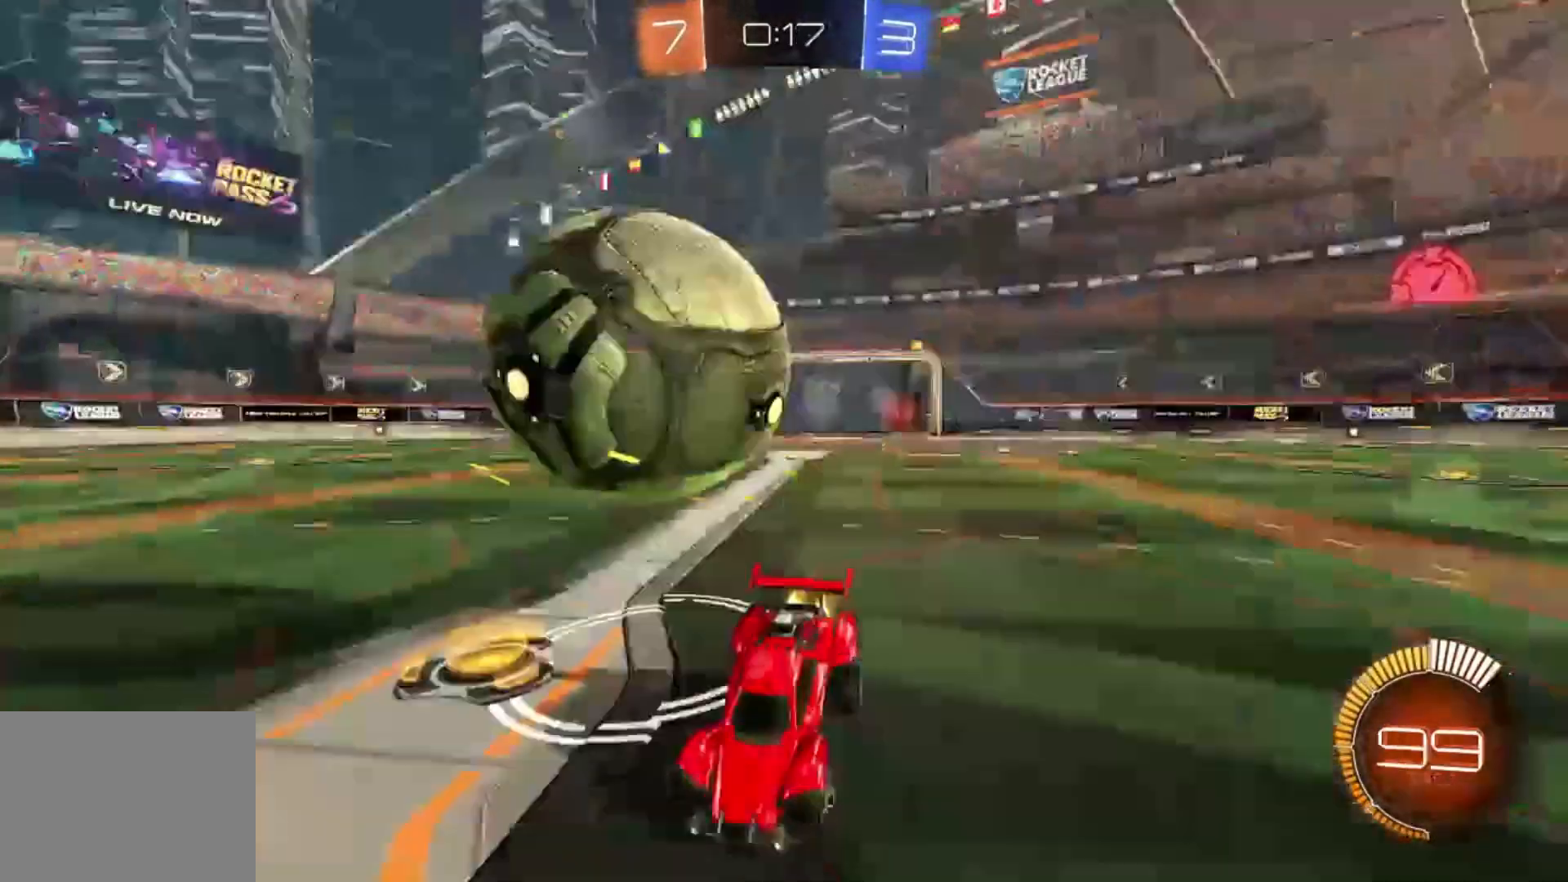
{"buttons": ["R2"], "left_stick": "up-right", "events": [[301, "CIRCLE", "up"]]}
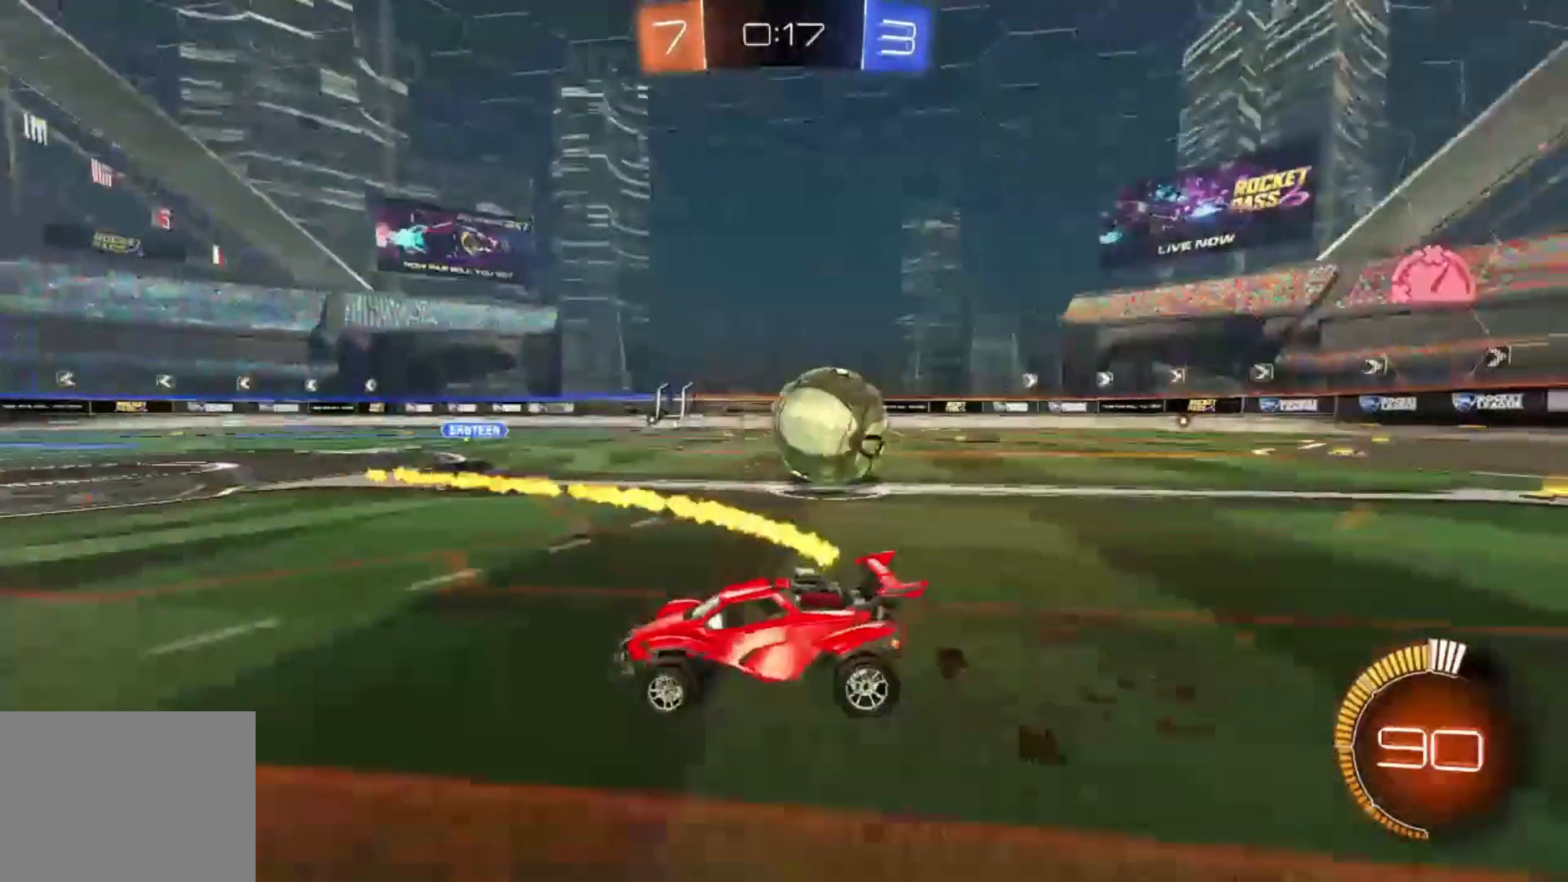
{"buttons": ["R2"], "left_stick": "up-left", "events": [[100, "R2", "up"], [134, "left_stick", "center"], [201, "left_stick", "up-left"], [234, "R2", "down"]]}
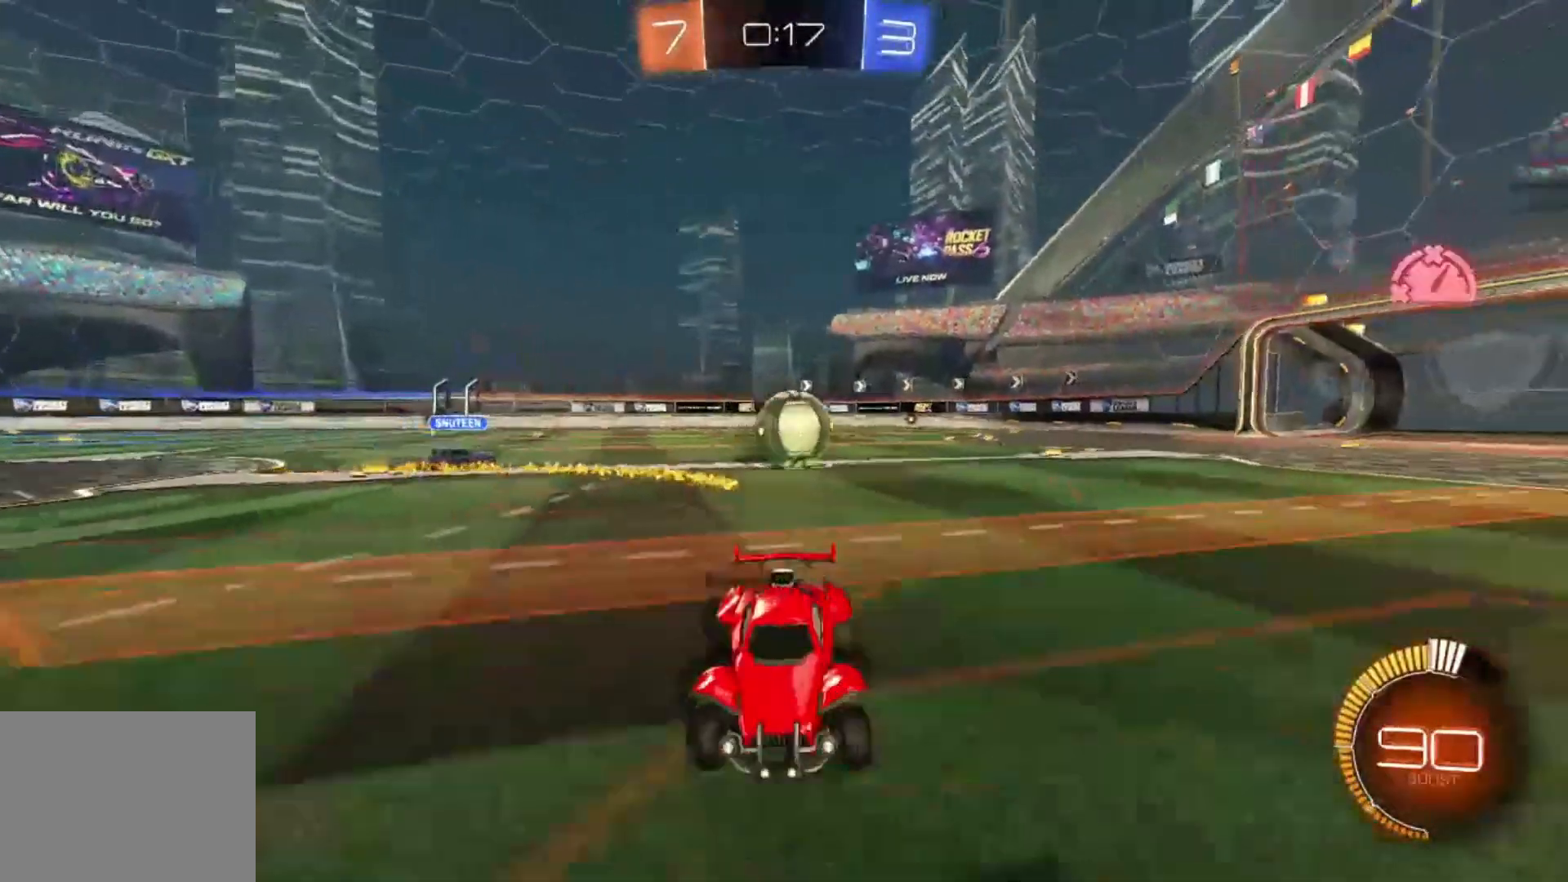
{"buttons": ["R2"], "left_stick": "up-left", "events": []}
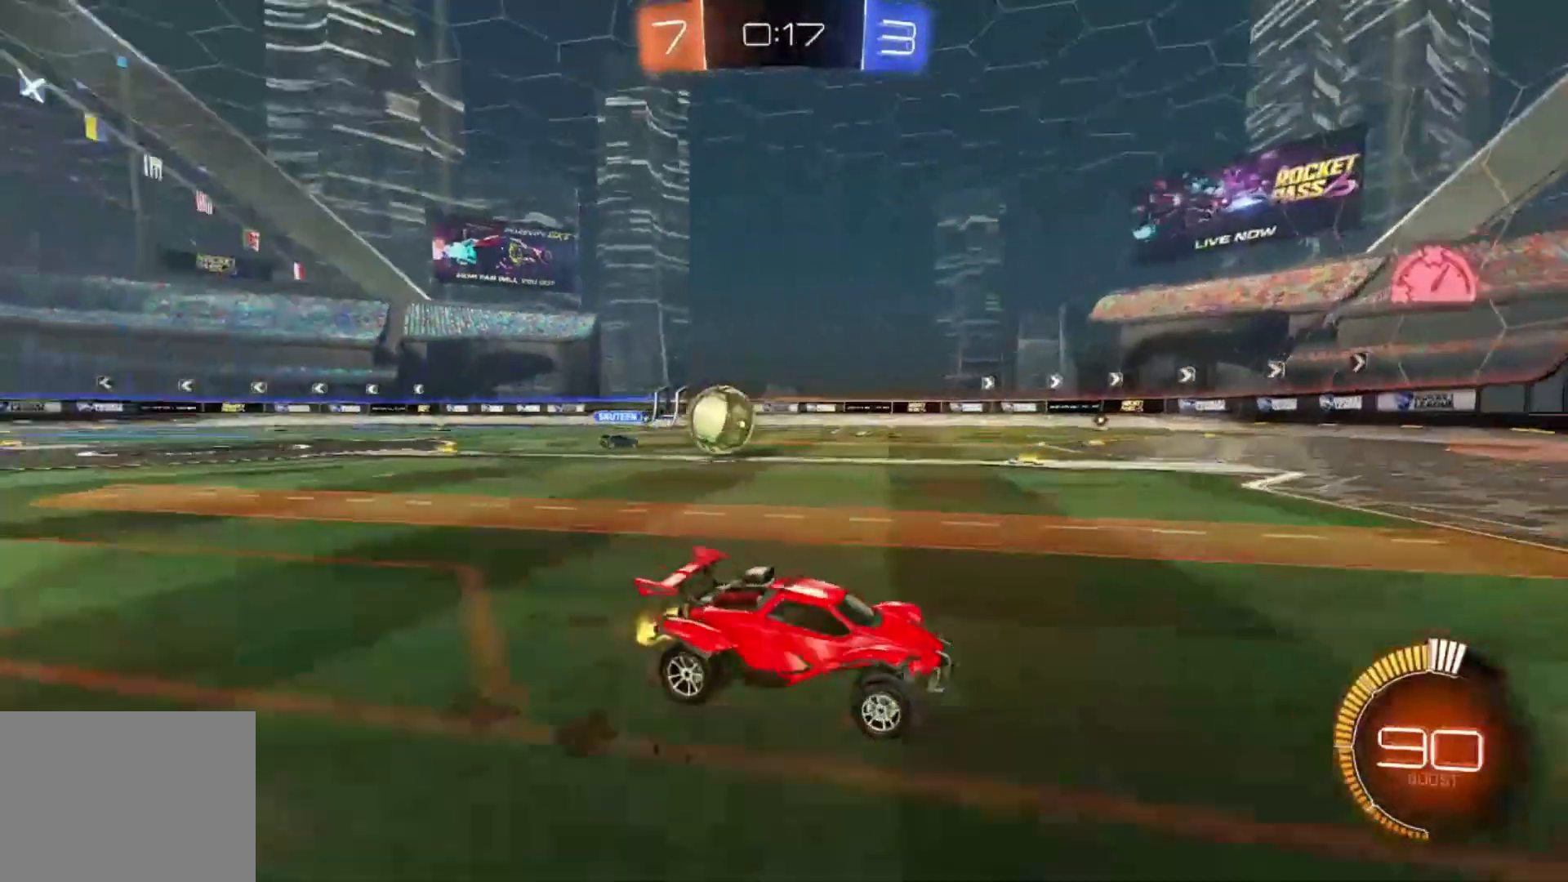
{"buttons": ["R2"], "left_stick": "left", "events": [[234, "left_stick", "center"], [401, "CIRCLE", "down"], [434, "CIRCLE", "up"], [434, "left_stick", "left"]]}
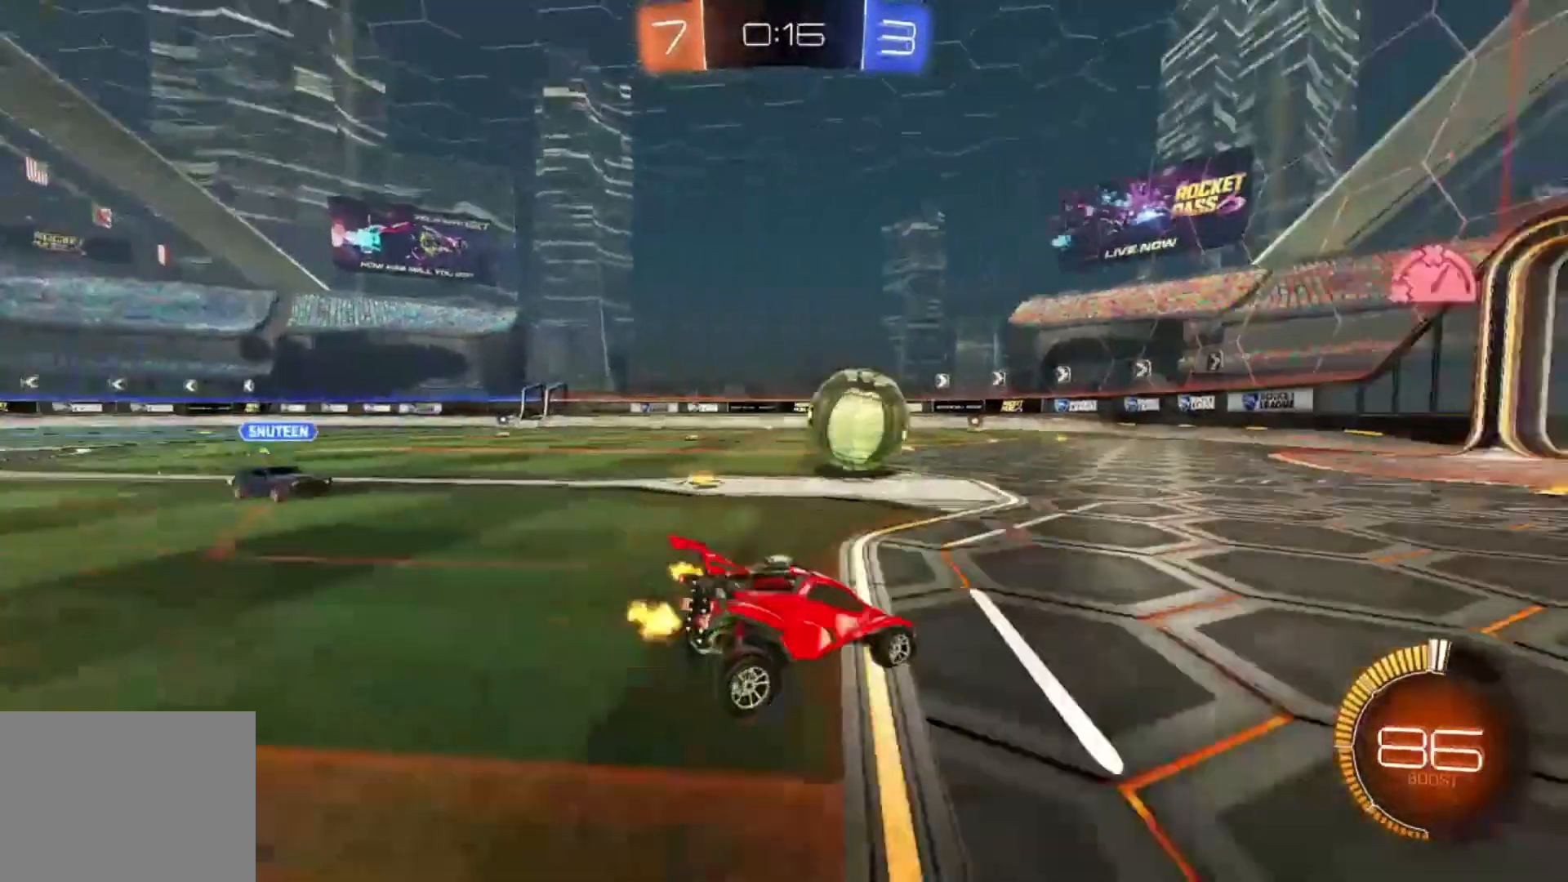
{"buttons": [], "left_stick": "center", "events": [[33, "left_stick", "center"], [100, "left_stick", "up-right"], [133, "CIRCLE", "down"], [300, "CIRCLE", "up"], [300, "left_stick", "center"], [434, "R2", "up"]]}